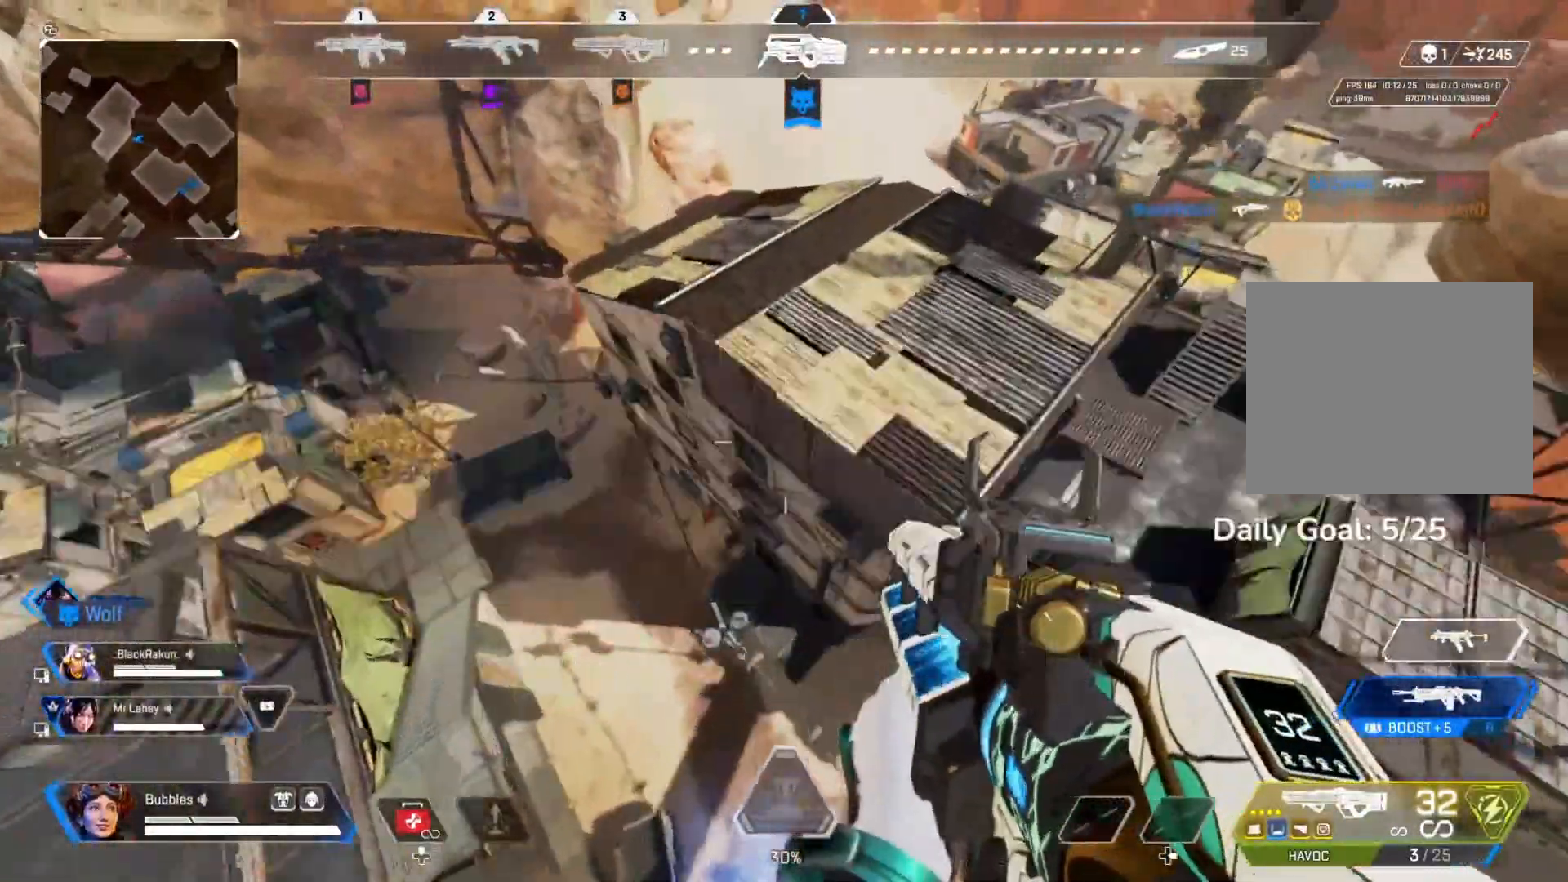
Gameplay with a controller (PlayStation layout); each line is a JSON object with the inputs held at the frame after it. "events" lists button and stick changes between this image and that frame as [ms after this image, input, new state], when the widget could be followed in between.
{"buttons": [], "left_stick": "left", "right_stick": "center", "events": [[283, "left_stick", "left"]]}
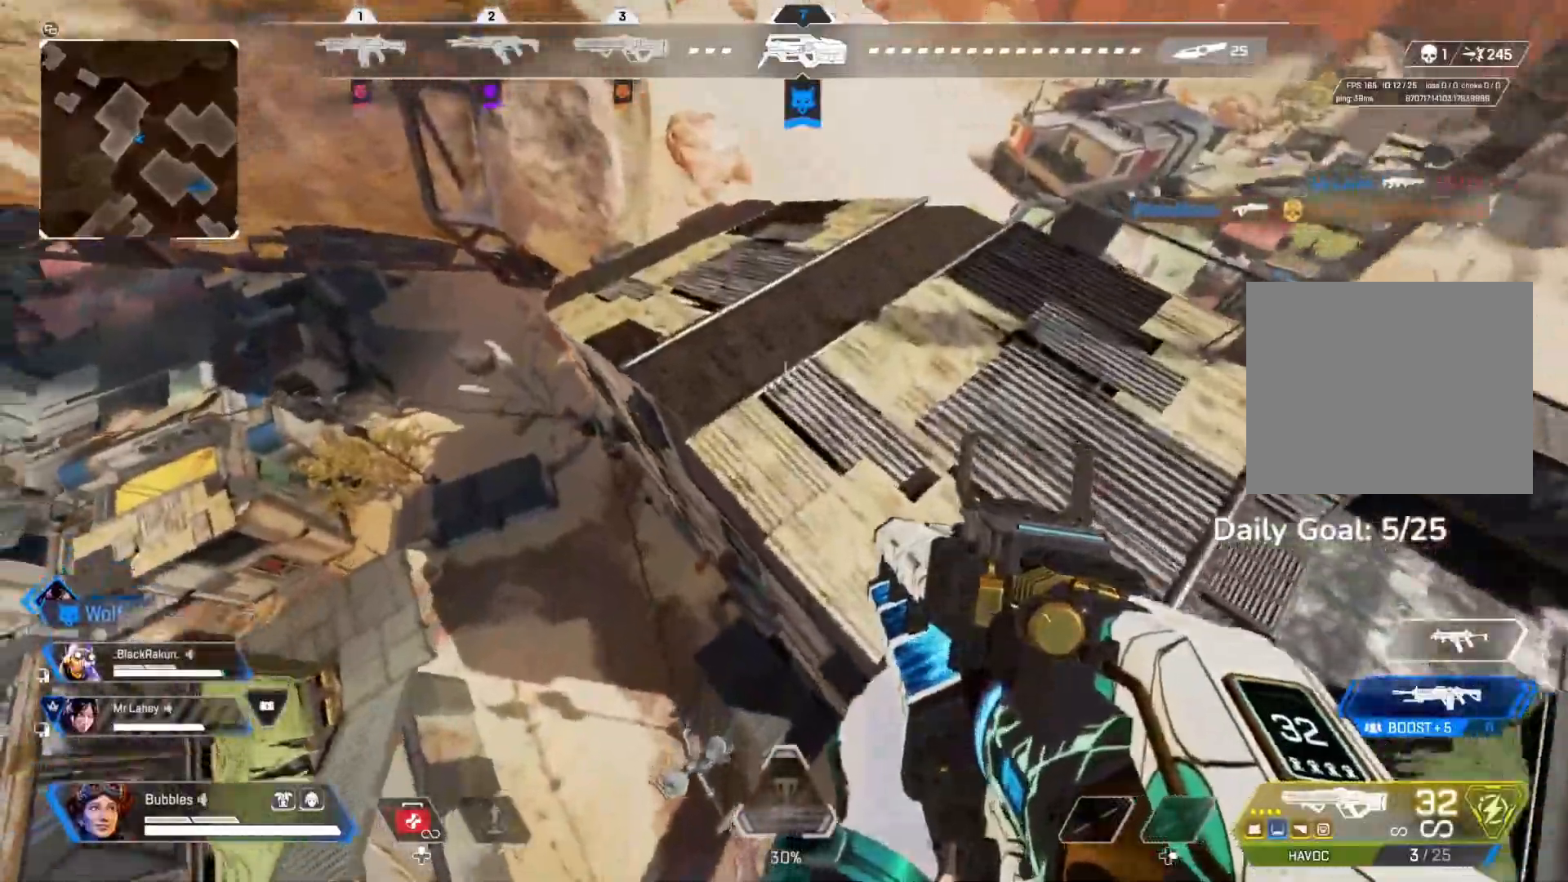
{"buttons": [], "left_stick": "left", "right_stick": "center", "events": [[67, "CIRCLE", "down"], [250, "CIRCLE", "up"]]}
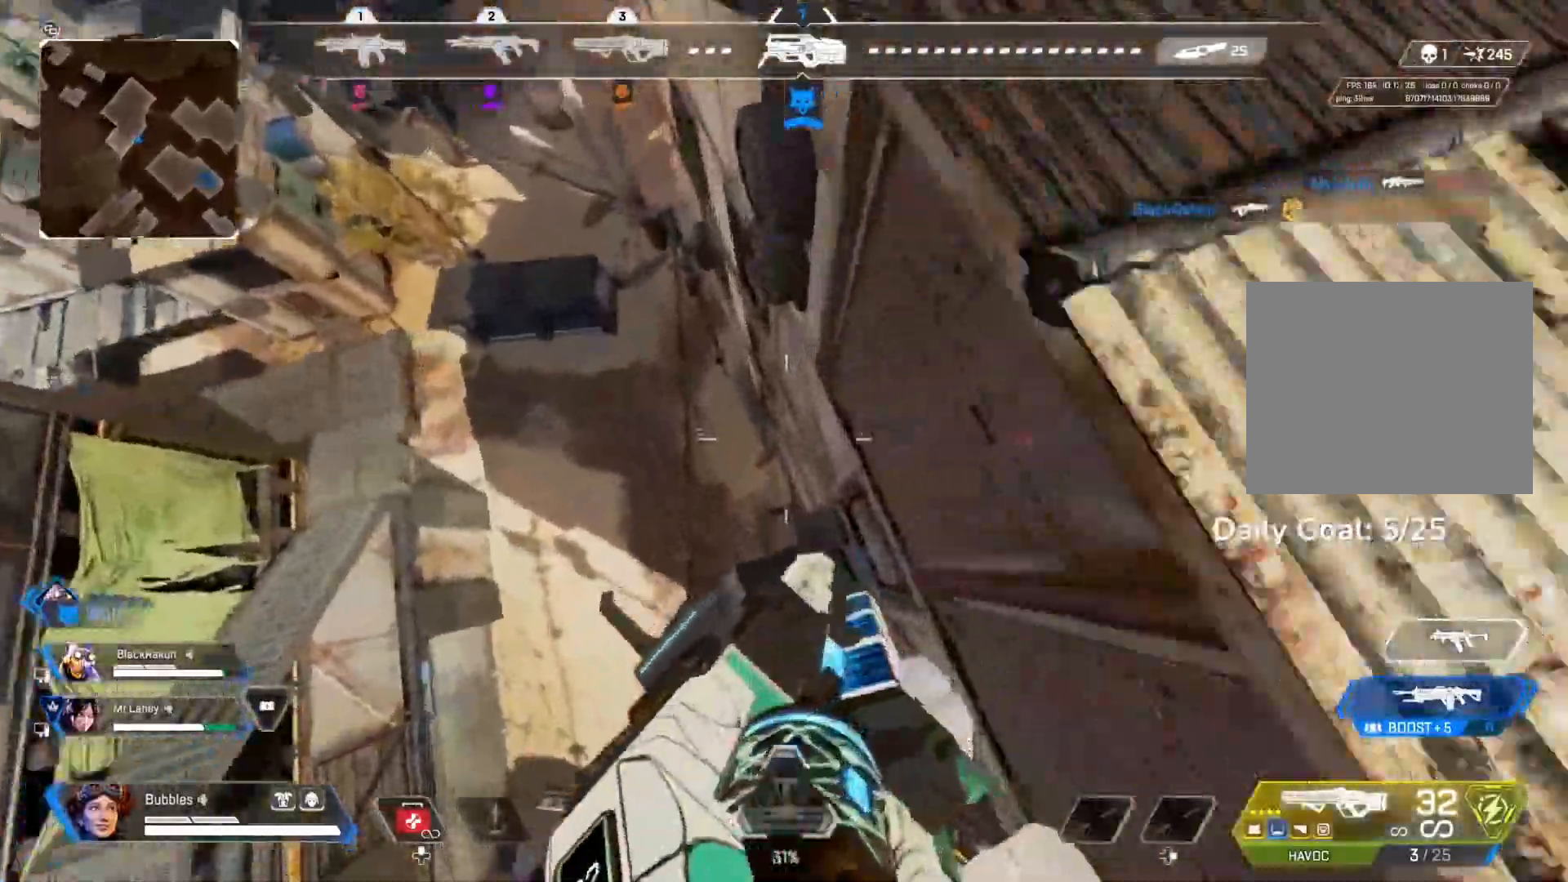
{"buttons": [], "left_stick": "down-right", "right_stick": "center", "events": [[17, "left_stick", "center"], [217, "left_stick", "right"], [500, "left_stick", "down-right"]]}
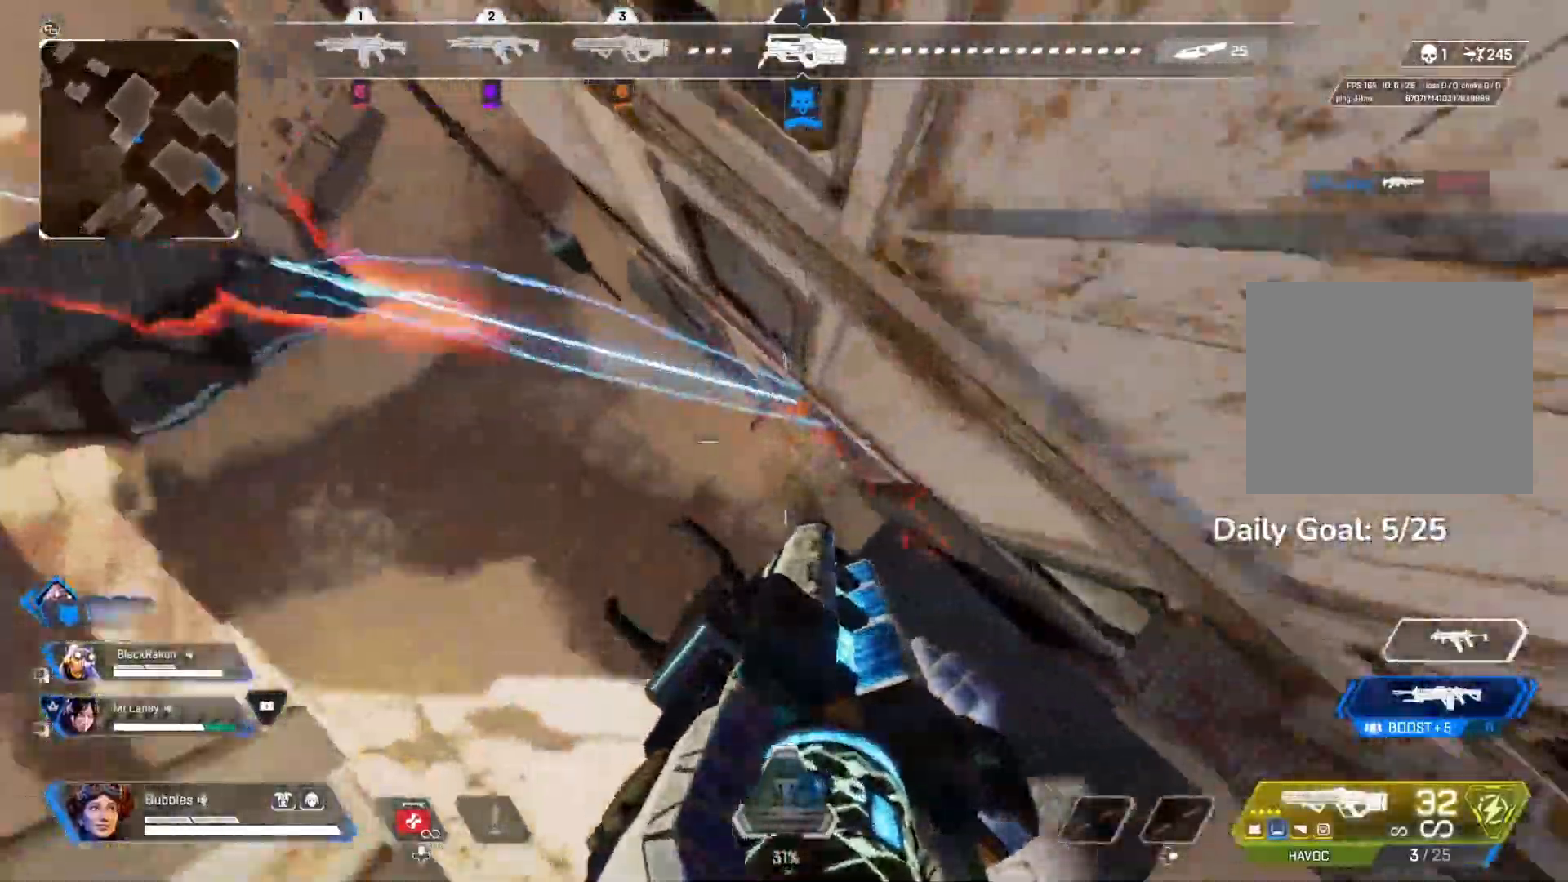
{"buttons": ["CIRCLE", "R2"], "left_stick": "down-right", "right_stick": "up", "events": [[267, "right_stick", "up-right"], [350, "R2", "down"], [433, "right_stick", "up"], [450, "CIRCLE", "down"]]}
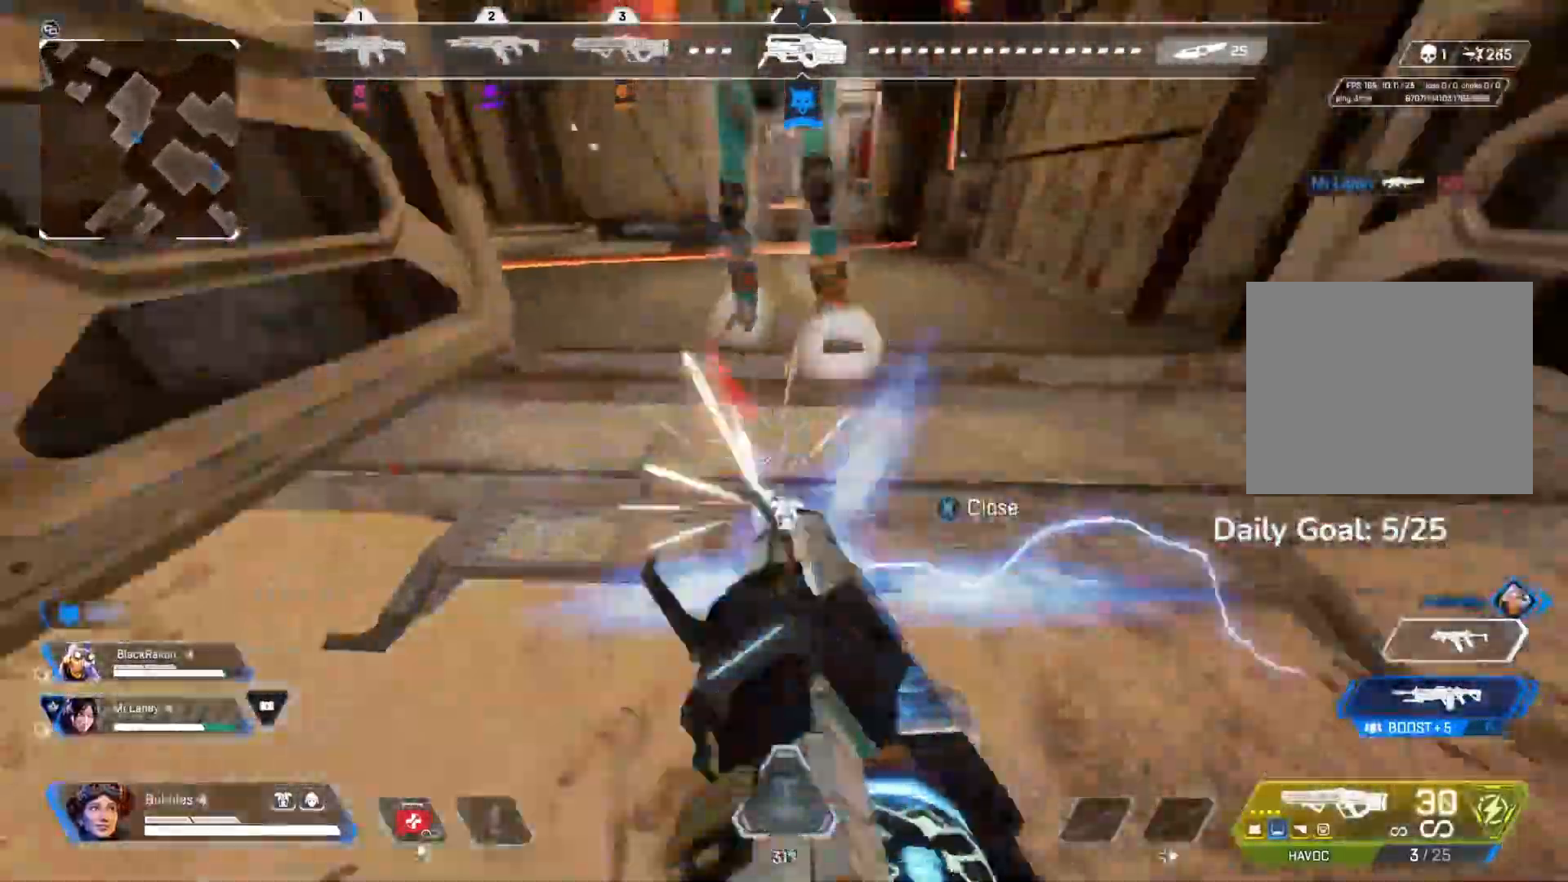
{"buttons": ["CROSS", "R2"], "left_stick": "up-right", "right_stick": "center", "events": [[67, "CIRCLE", "up"], [150, "right_stick", "center"], [183, "left_stick", "up-right"], [283, "CIRCLE", "down"], [283, "R1", "down"], [350, "R1", "up"], [400, "CIRCLE", "up"], [400, "CROSS", "down"]]}
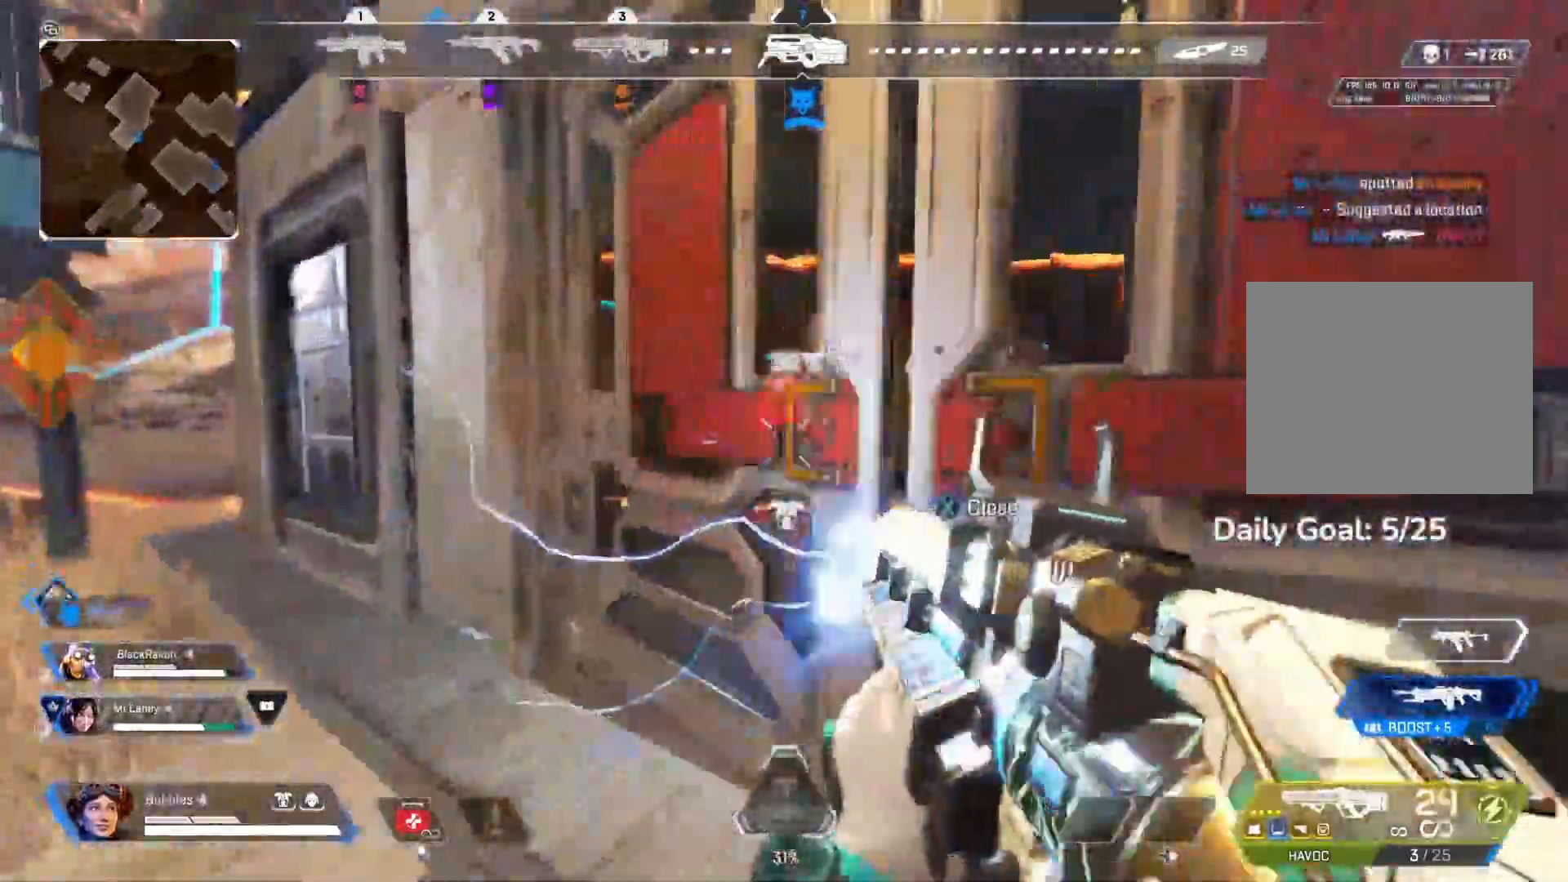
{"buttons": [], "left_stick": "up-right", "right_stick": "center", "events": [[33, "CROSS", "up"], [233, "R2", "up"], [283, "SQUARE", "down"], [333, "SQUARE", "up"]]}
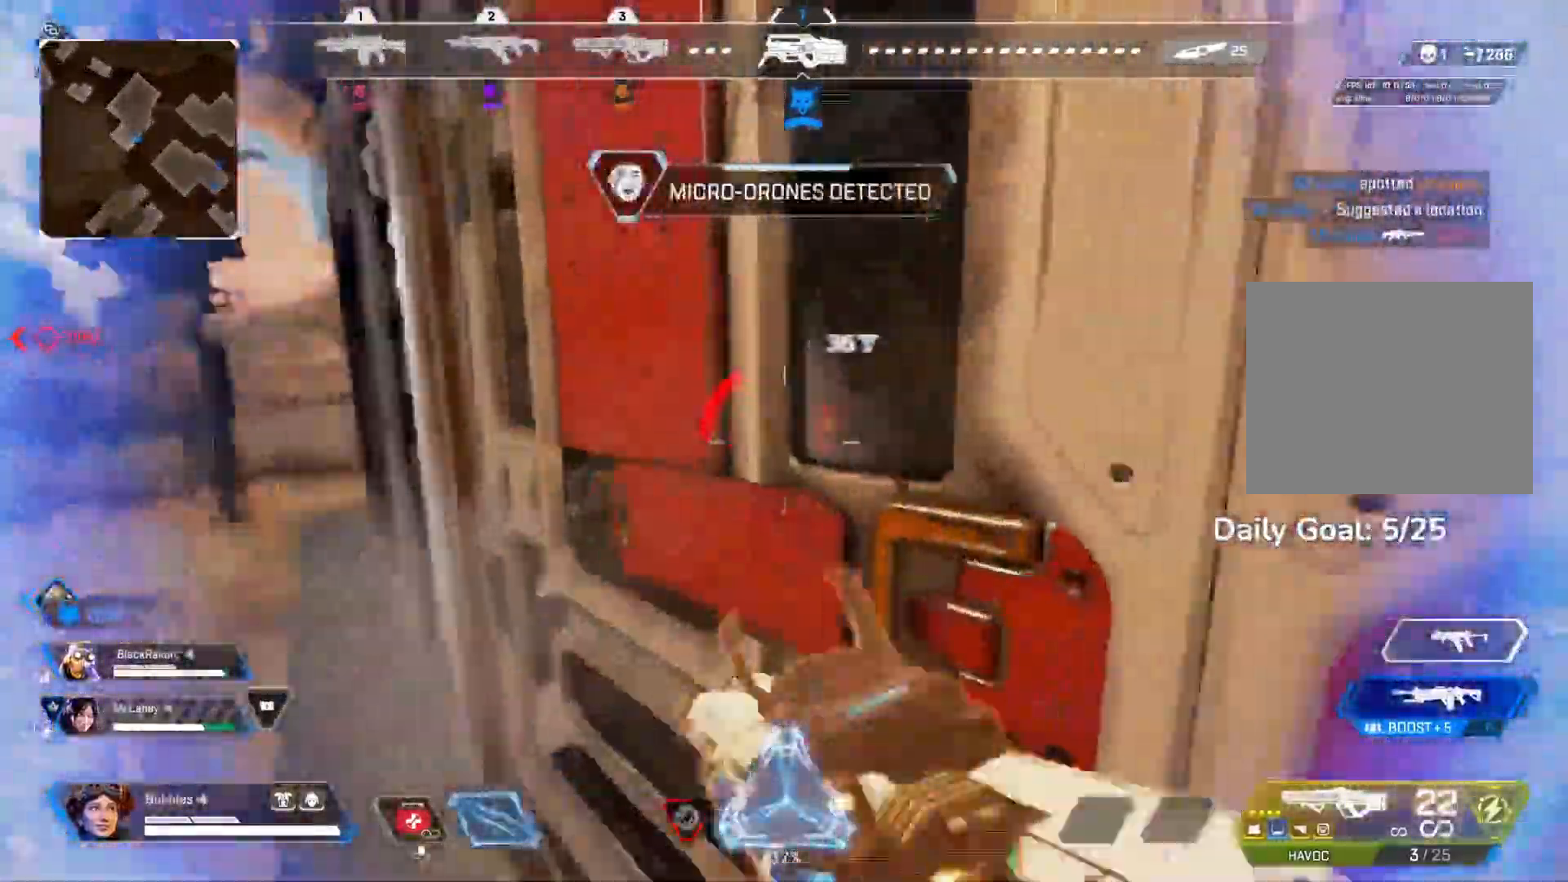
{"buttons": [], "left_stick": "right", "right_stick": "center", "events": [[500, "left_stick", "right"]]}
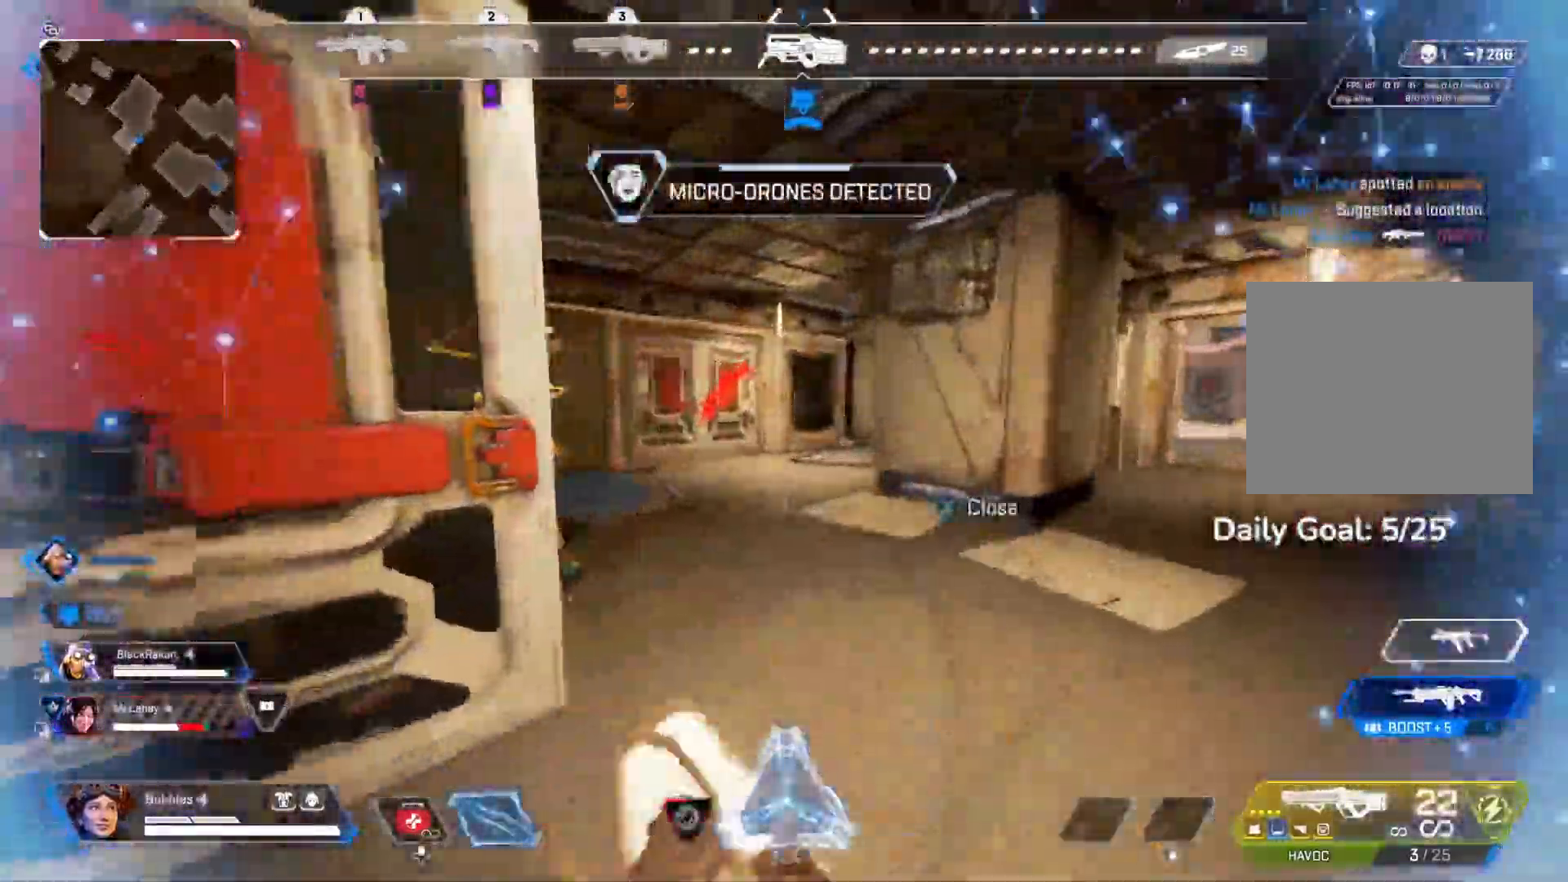
{"buttons": ["R2"], "left_stick": "right", "right_stick": "center", "events": [[67, "right_stick", "left"], [150, "R2", "down"], [250, "CIRCLE", "down"], [250, "right_stick", "center"], [367, "CIRCLE", "up"], [367, "CROSS", "down"], [467, "CROSS", "up"]]}
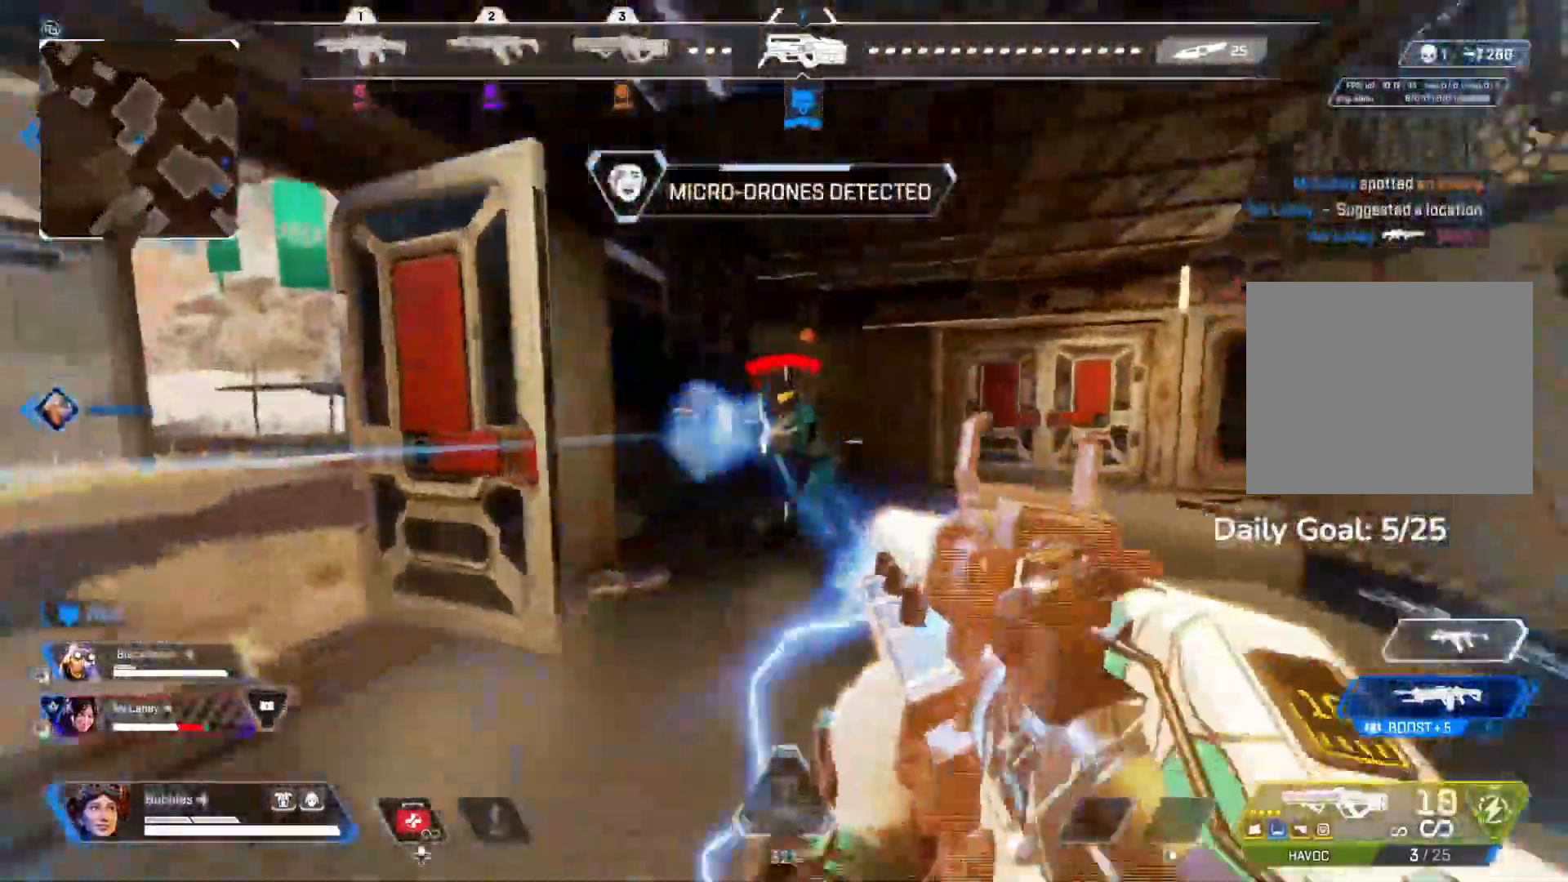
{"buttons": ["CIRCLE", "R2"], "left_stick": "left", "right_stick": "center", "events": [[50, "CIRCLE", "down"], [133, "CROSS", "down"], [183, "CIRCLE", "up"], [200, "left_stick", "left"], [217, "R1", "down"], [467, "R1", "up"], [500, "CIRCLE", "down"], [500, "CROSS", "up"]]}
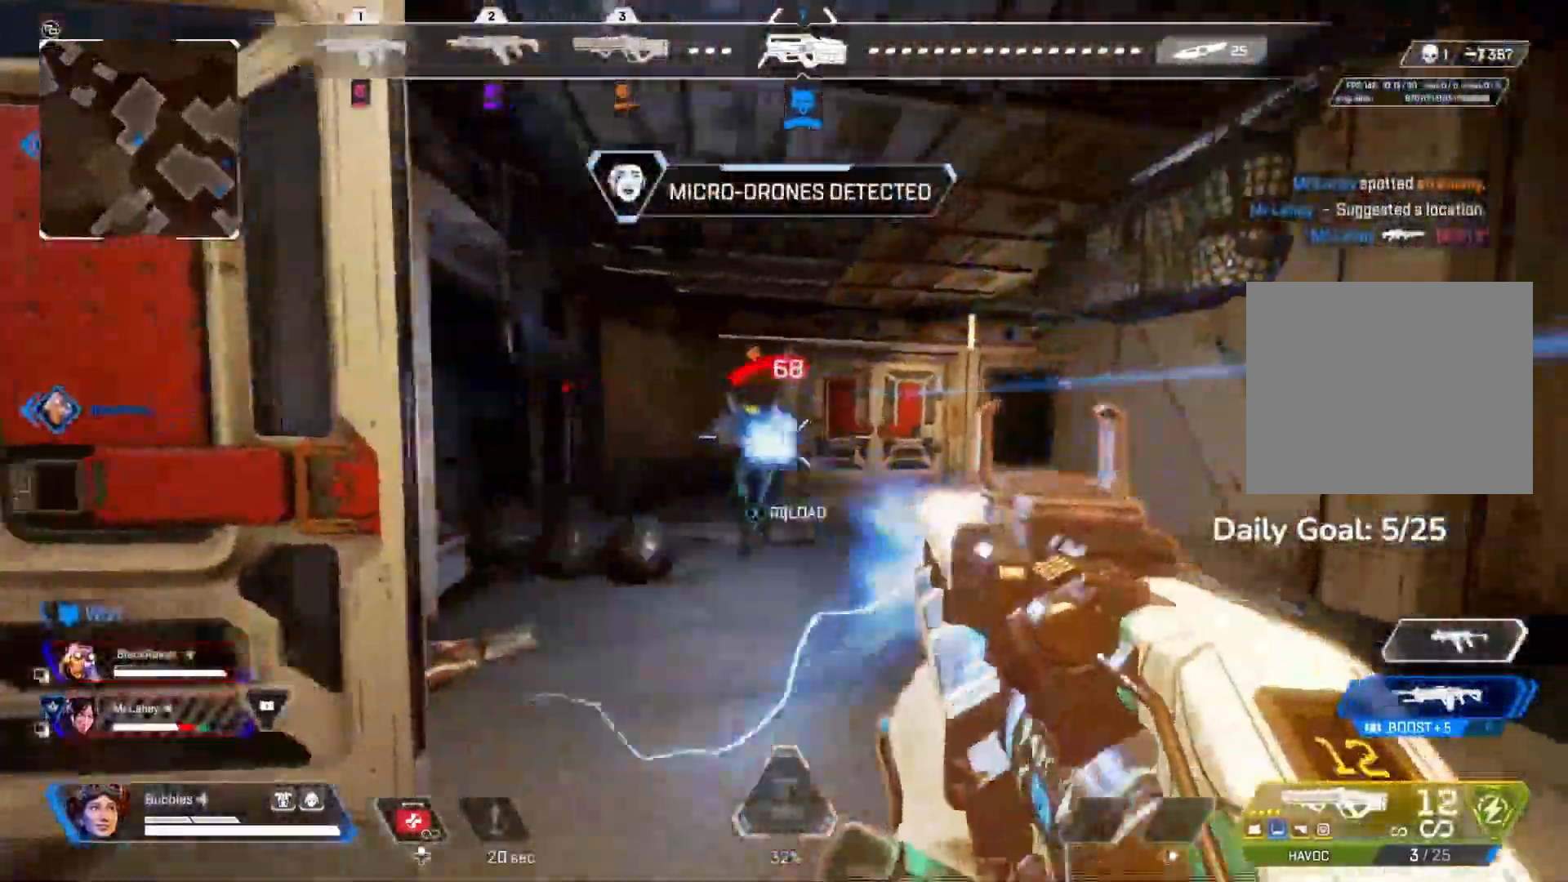
{"buttons": [], "left_stick": "left", "right_stick": "left", "events": [[117, "CIRCLE", "up"], [117, "CROSS", "down"], [167, "left_stick", "right"], [267, "CROSS", "up"], [267, "left_stick", "center"], [350, "left_stick", "left"], [450, "R2", "up"], [483, "right_stick", "left"]]}
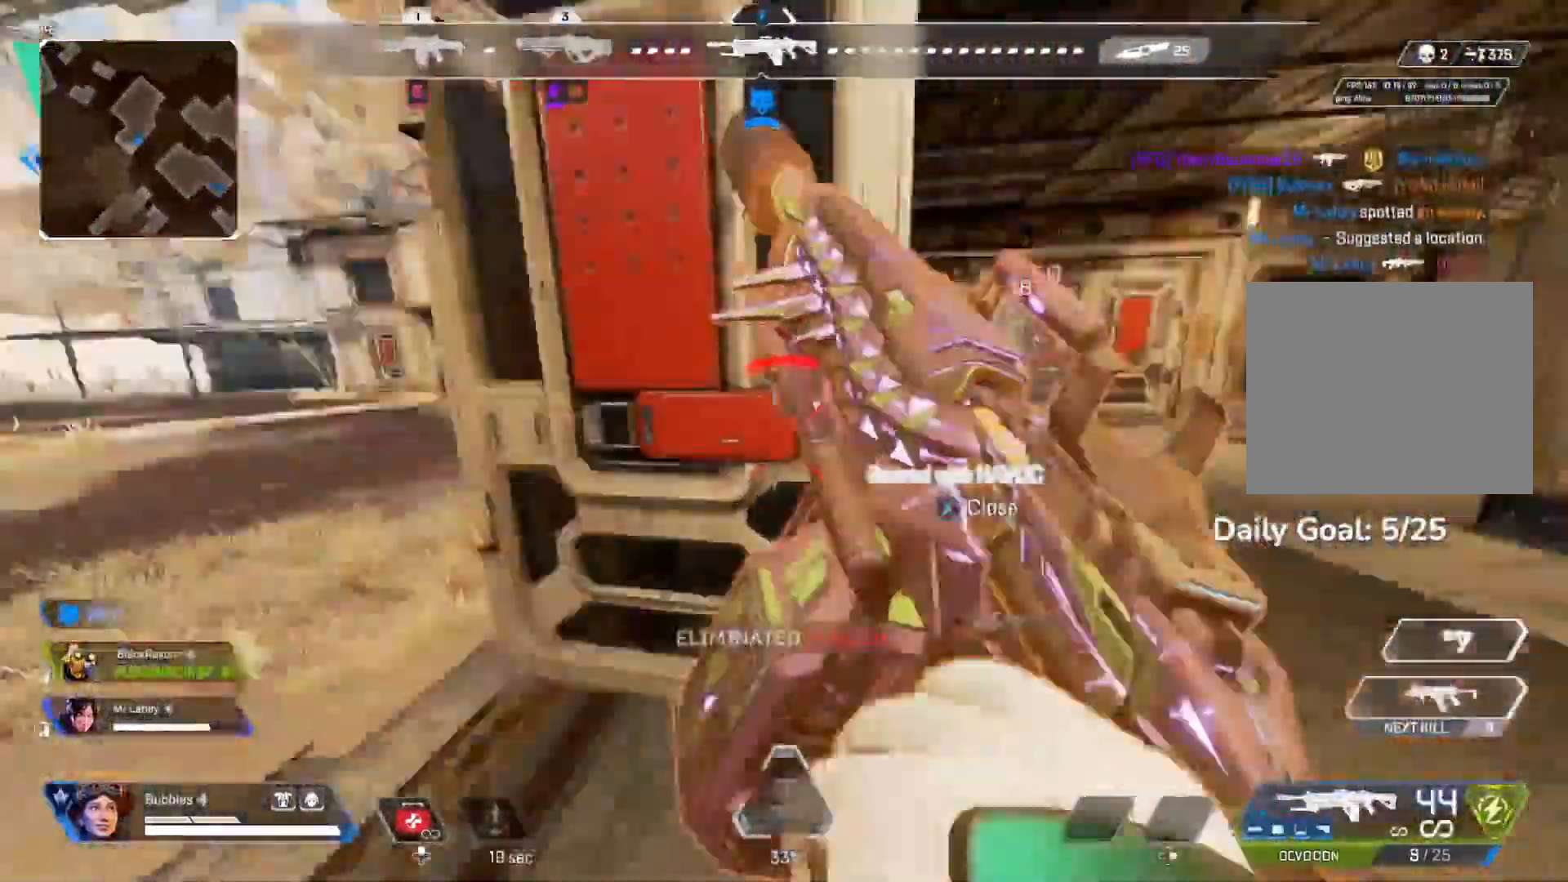
{"buttons": [], "left_stick": "up", "right_stick": "center", "events": [[133, "left_stick", "up"], [133, "right_stick", "center"], [317, "right_stick", "right"], [400, "right_stick", "center"]]}
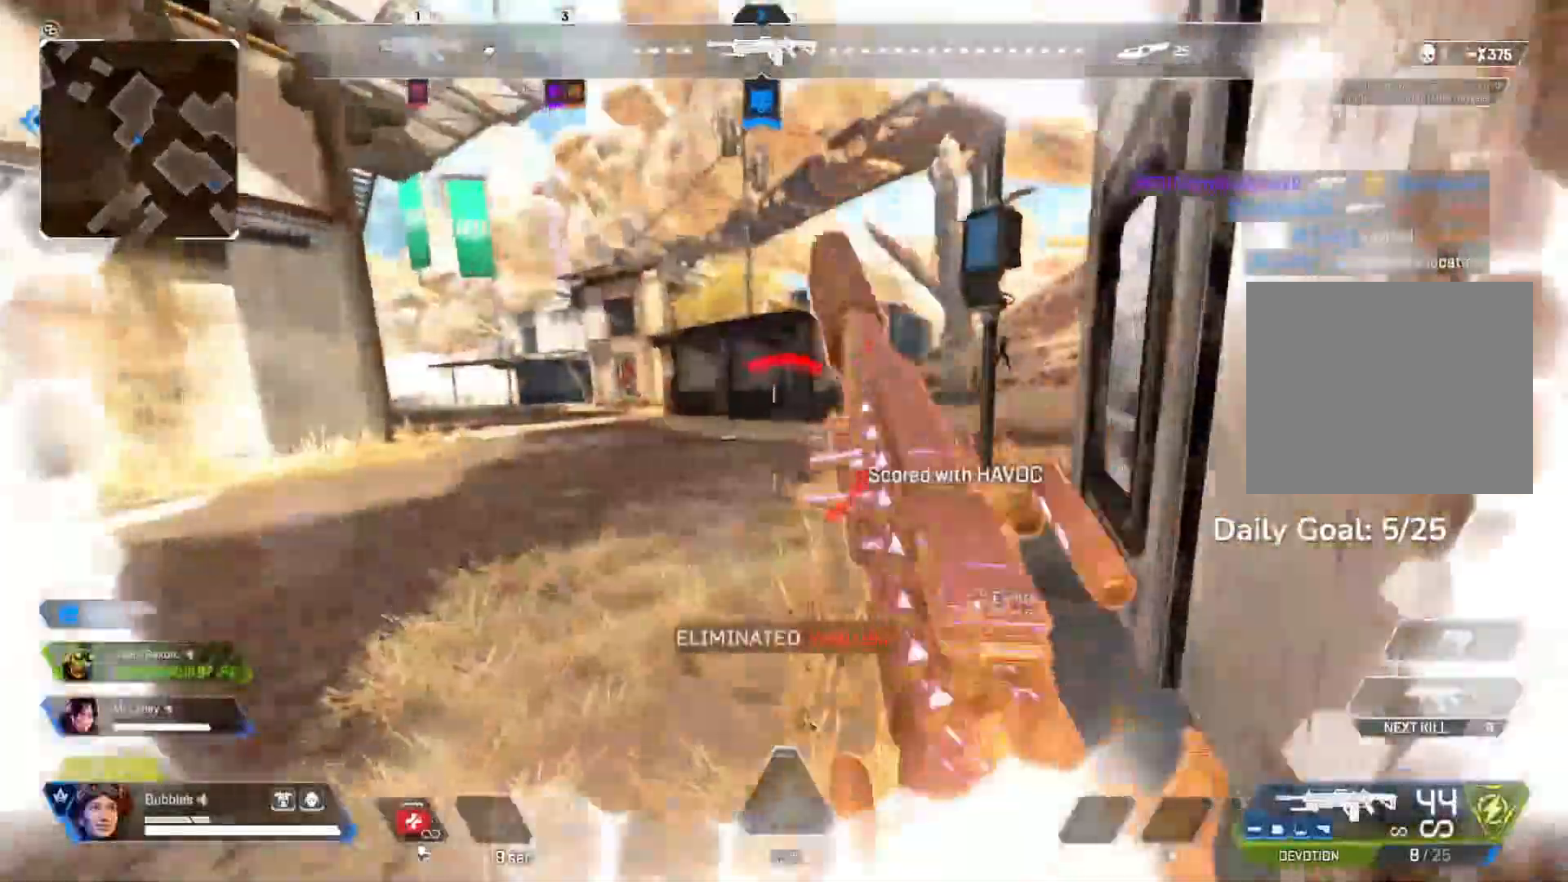
{"buttons": [], "left_stick": "right", "right_stick": "right", "events": [[233, "right_stick", "right"], [283, "right_stick", "center"], [400, "right_stick", "right"], [450, "left_stick", "right"]]}
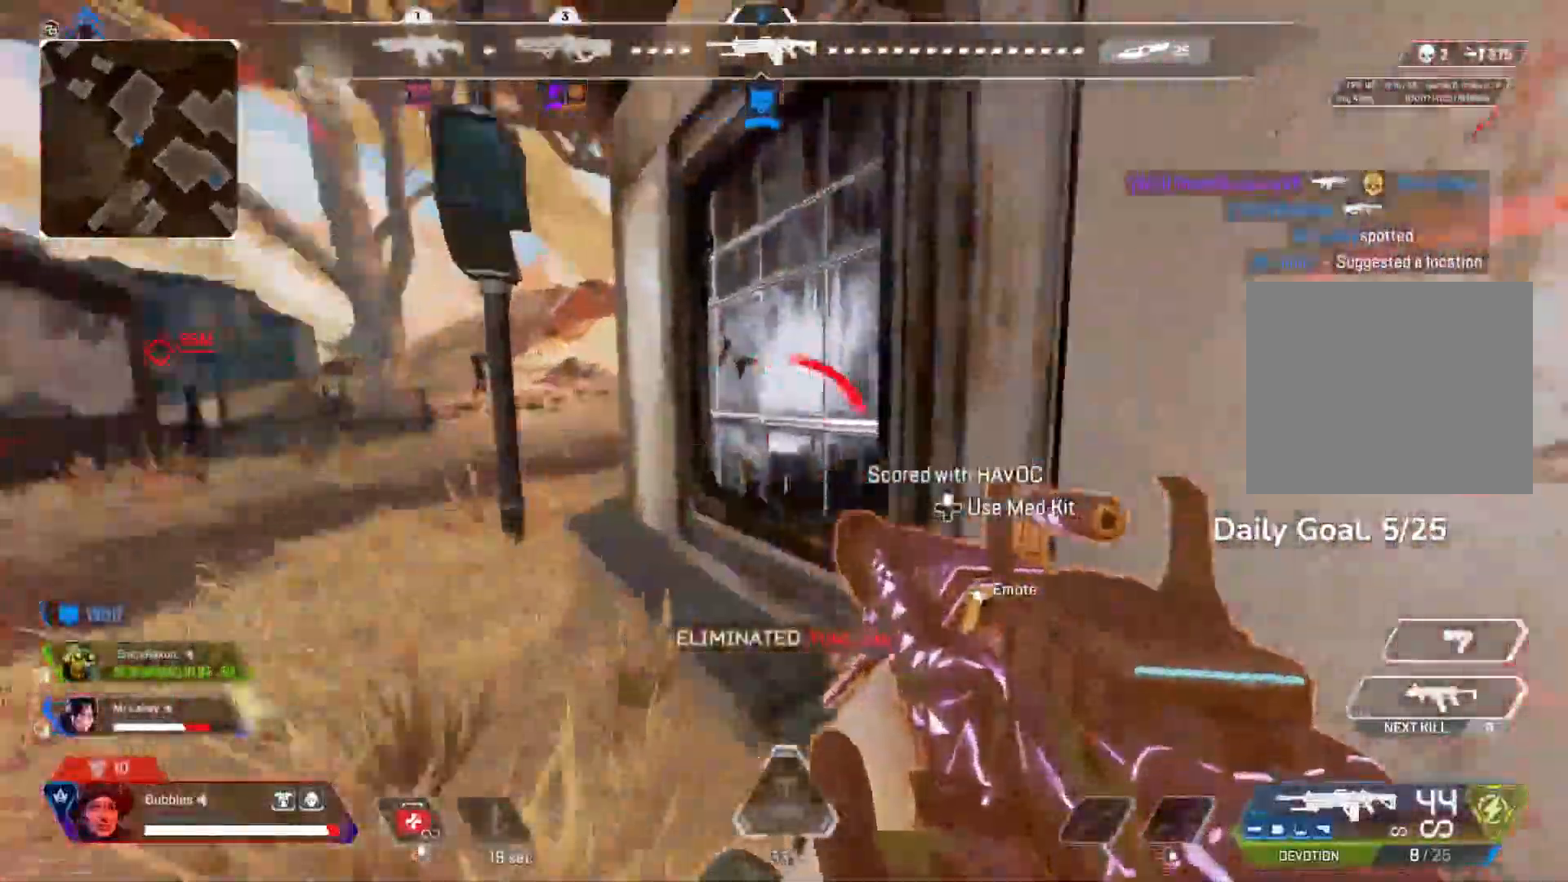
{"buttons": [], "left_stick": "up-right", "right_stick": "center", "events": [[150, "left_stick", "up-right"], [317, "right_stick", "center"]]}
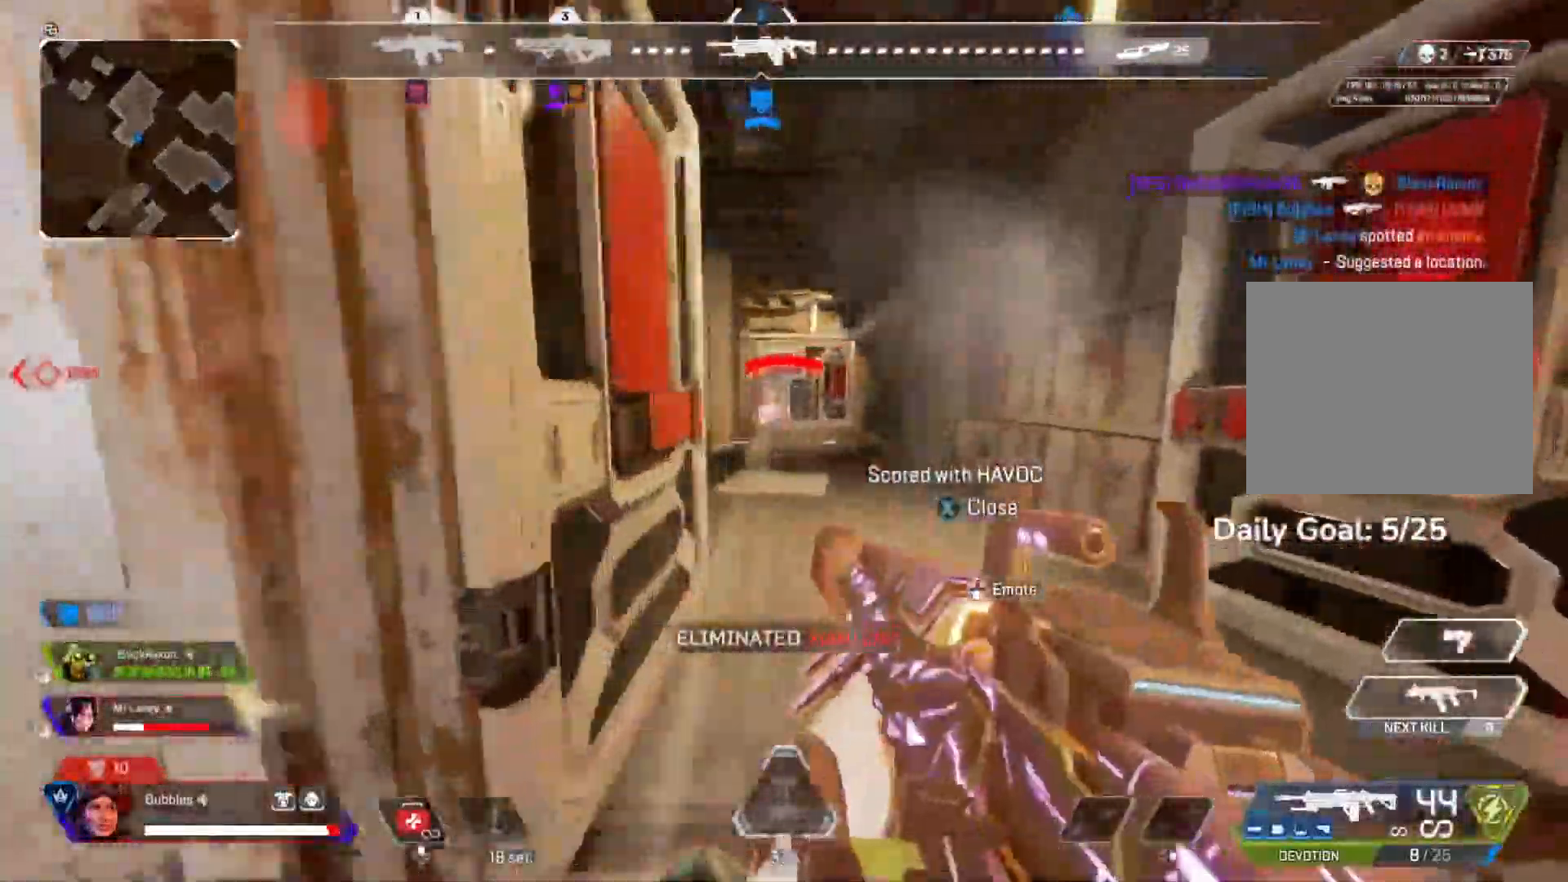
{"buttons": ["CROSS", "R2"], "left_stick": "up-left", "right_stick": "center", "events": [[67, "R2", "down"], [333, "CIRCLE", "down"], [417, "CIRCLE", "up"], [450, "left_stick", "up-left"], [483, "CROSS", "down"]]}
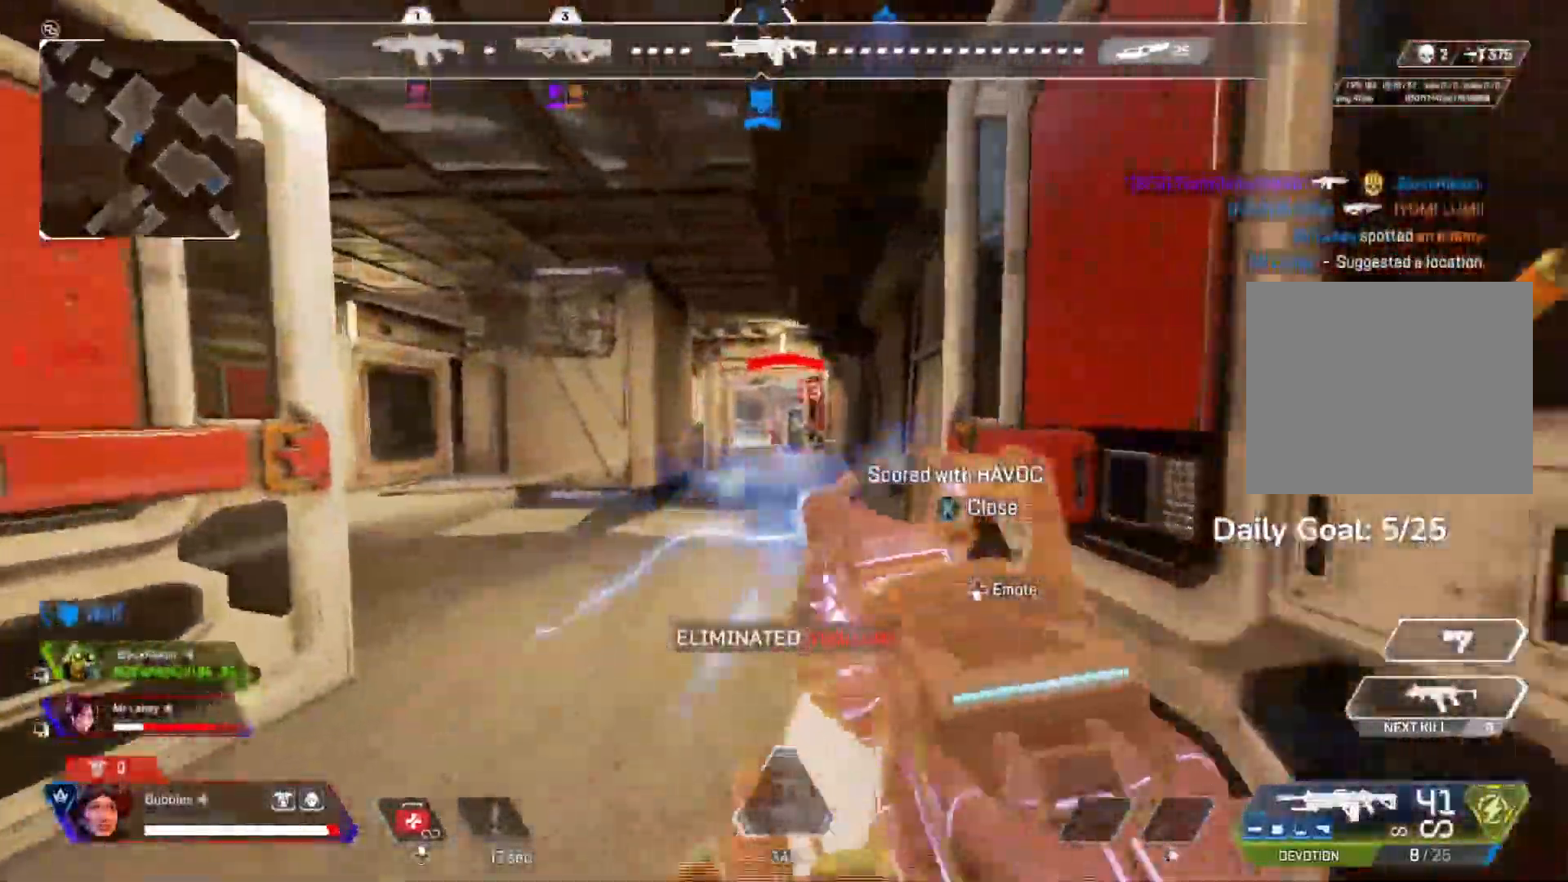
{"buttons": ["CROSS", "CIRCLE", "L2", "R2"], "left_stick": "up", "right_stick": "center", "events": [[17, "L2", "down"], [117, "CROSS", "up"], [233, "right_stick", "right"], [333, "right_stick", "center"], [383, "left_stick", "up"], [400, "CIRCLE", "down"], [467, "CROSS", "down"]]}
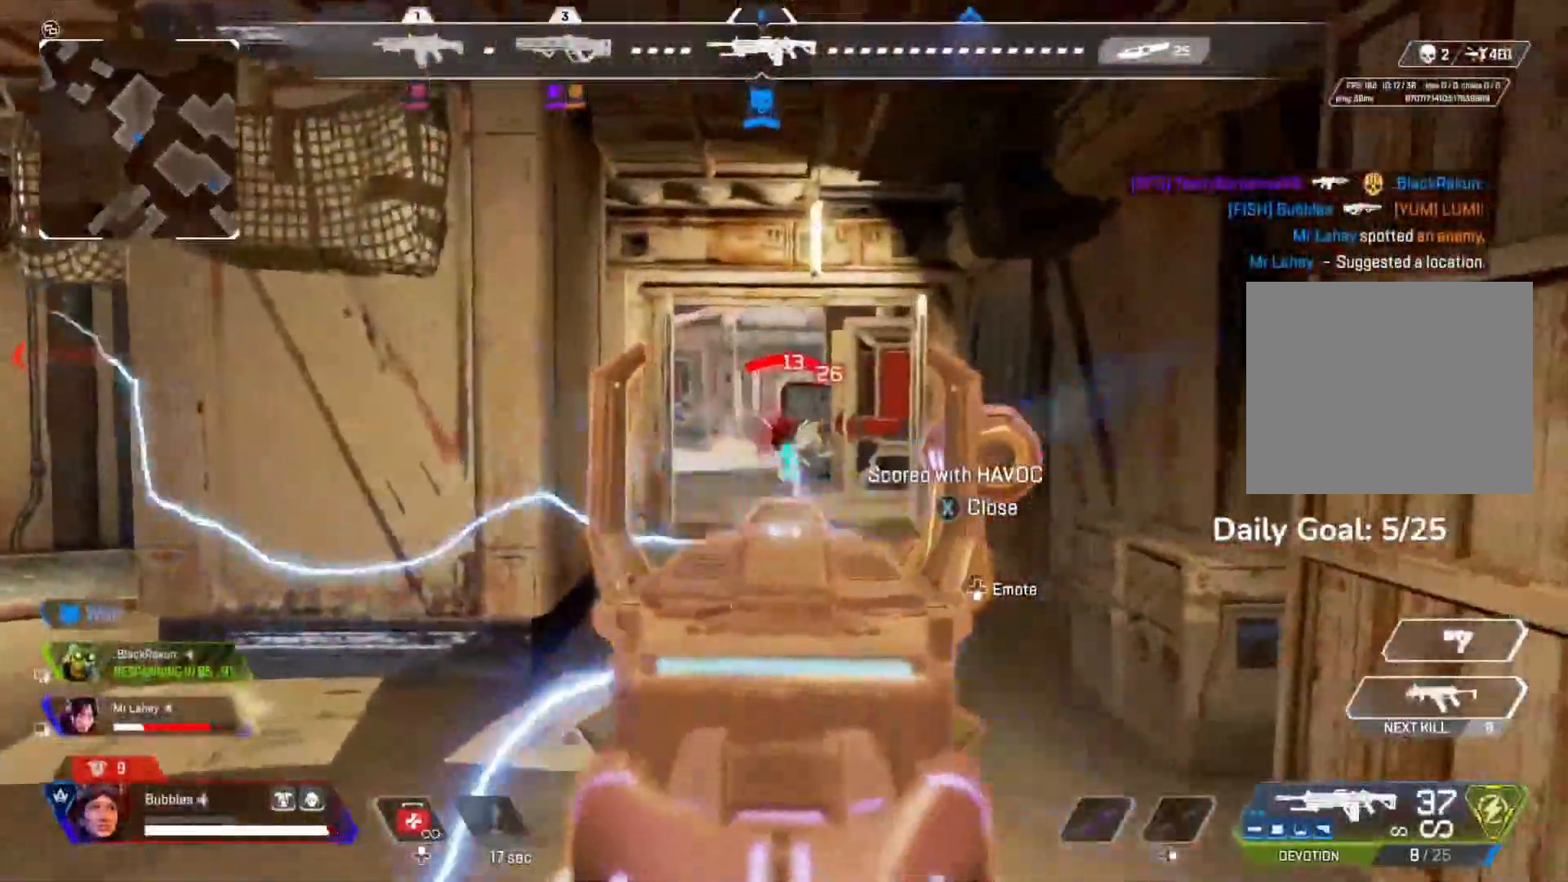
{"buttons": [], "left_stick": "up", "right_stick": "center", "events": [[33, "CIRCLE", "up"], [100, "CROSS", "up"], [283, "CIRCLE", "down"], [417, "CIRCLE", "up"], [467, "R2", "up"], [483, "L2", "up"]]}
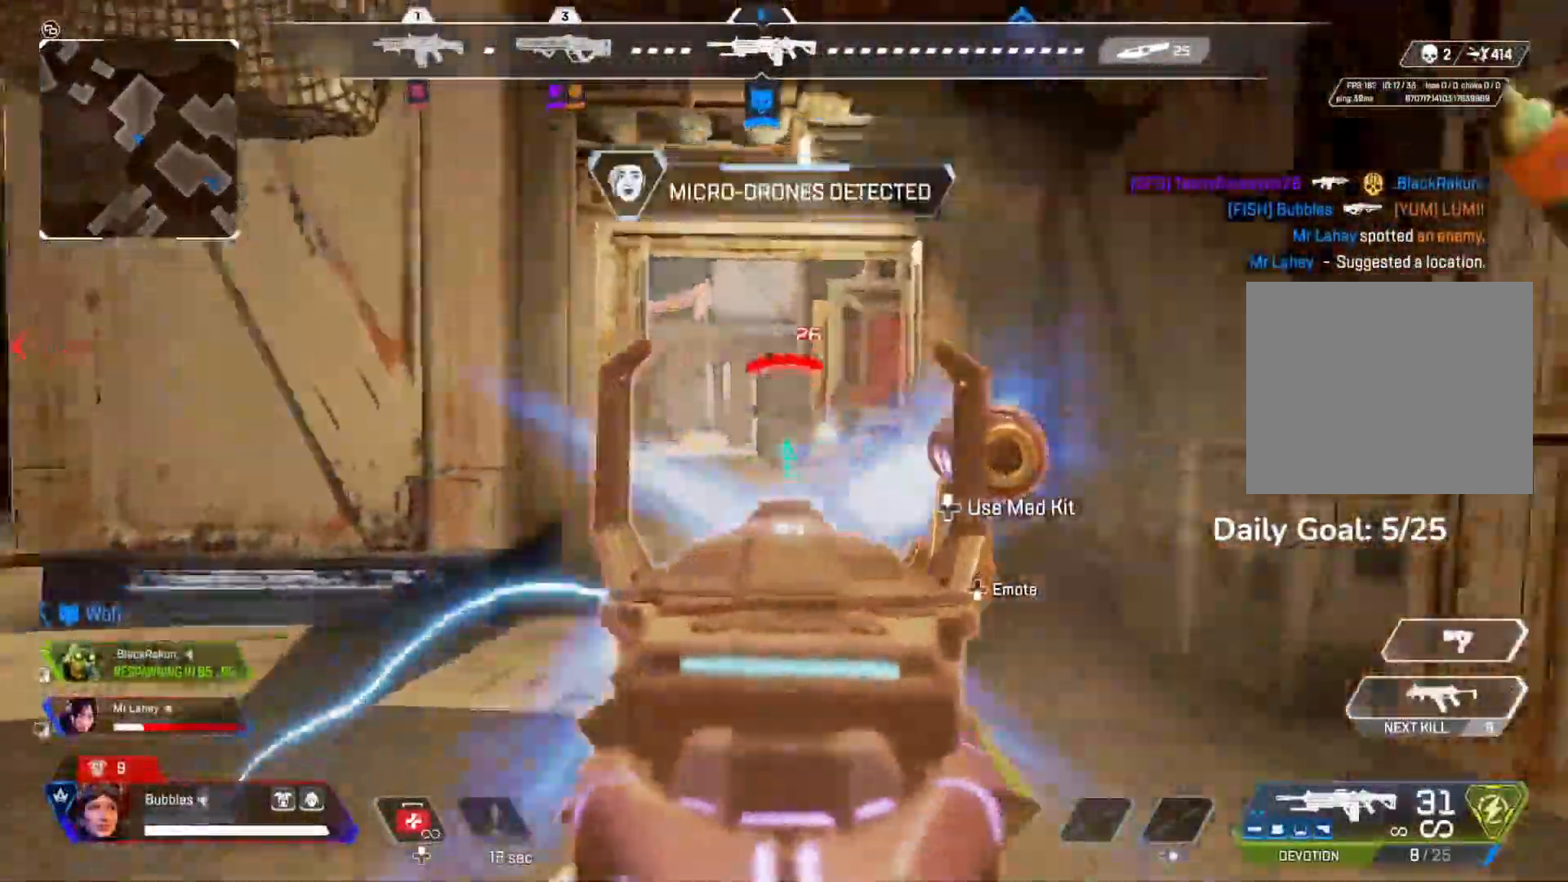
{"buttons": [], "left_stick": "left", "right_stick": "center", "events": [[17, "right_stick", "left"], [183, "left_stick", "left"], [233, "CIRCLE", "down"], [300, "right_stick", "center"], [350, "CIRCLE", "up"]]}
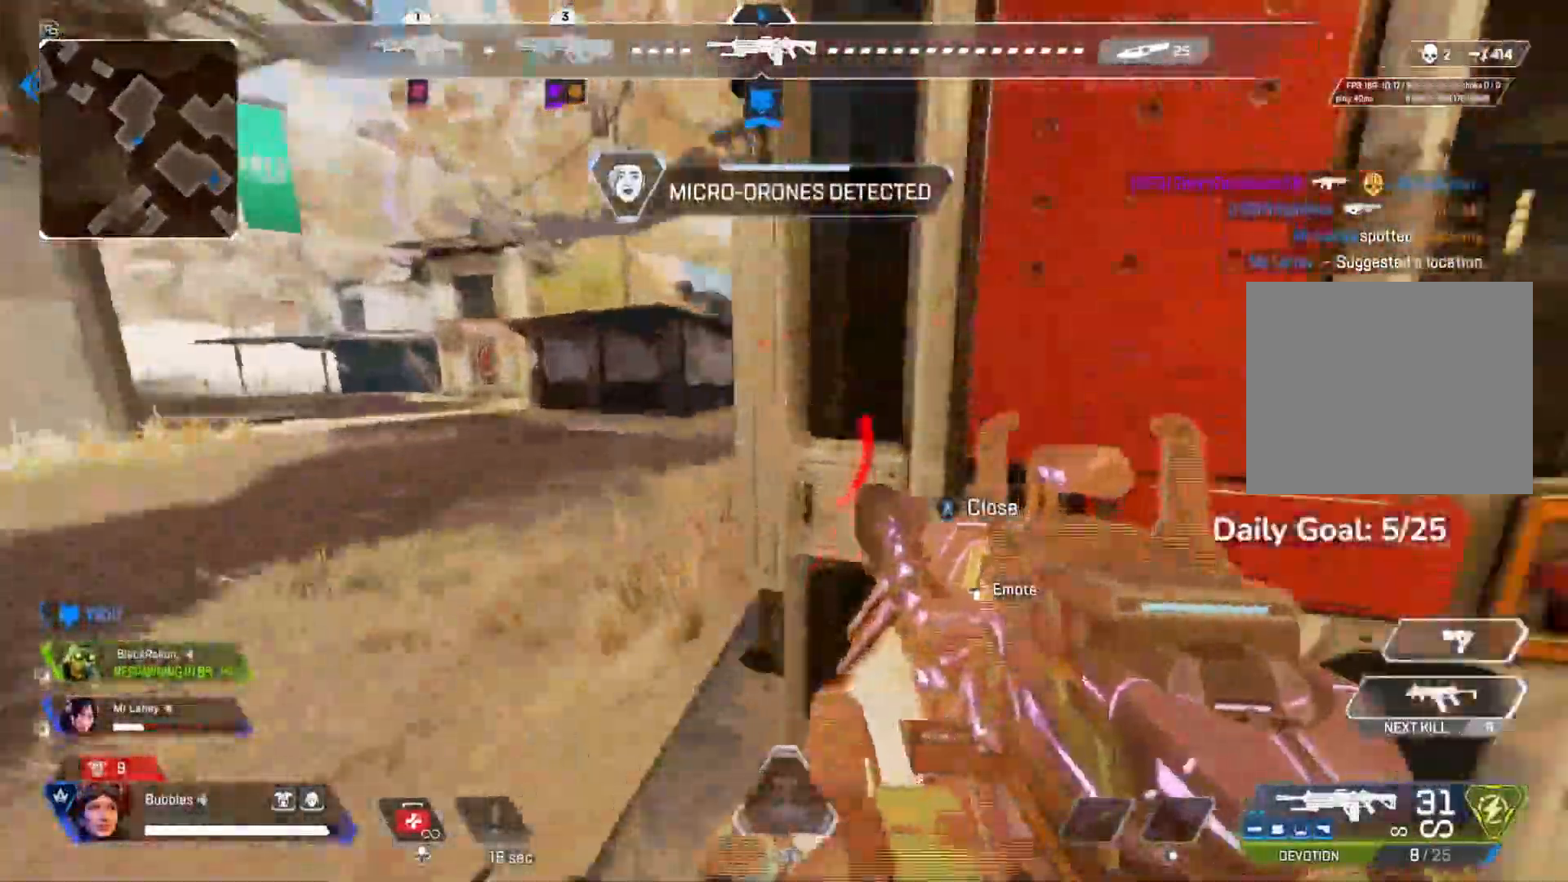
{"buttons": [], "left_stick": "up", "right_stick": "center", "events": [[167, "R2", "down"], [283, "left_stick", "up-left"], [417, "R2", "up"], [417, "left_stick", "up"]]}
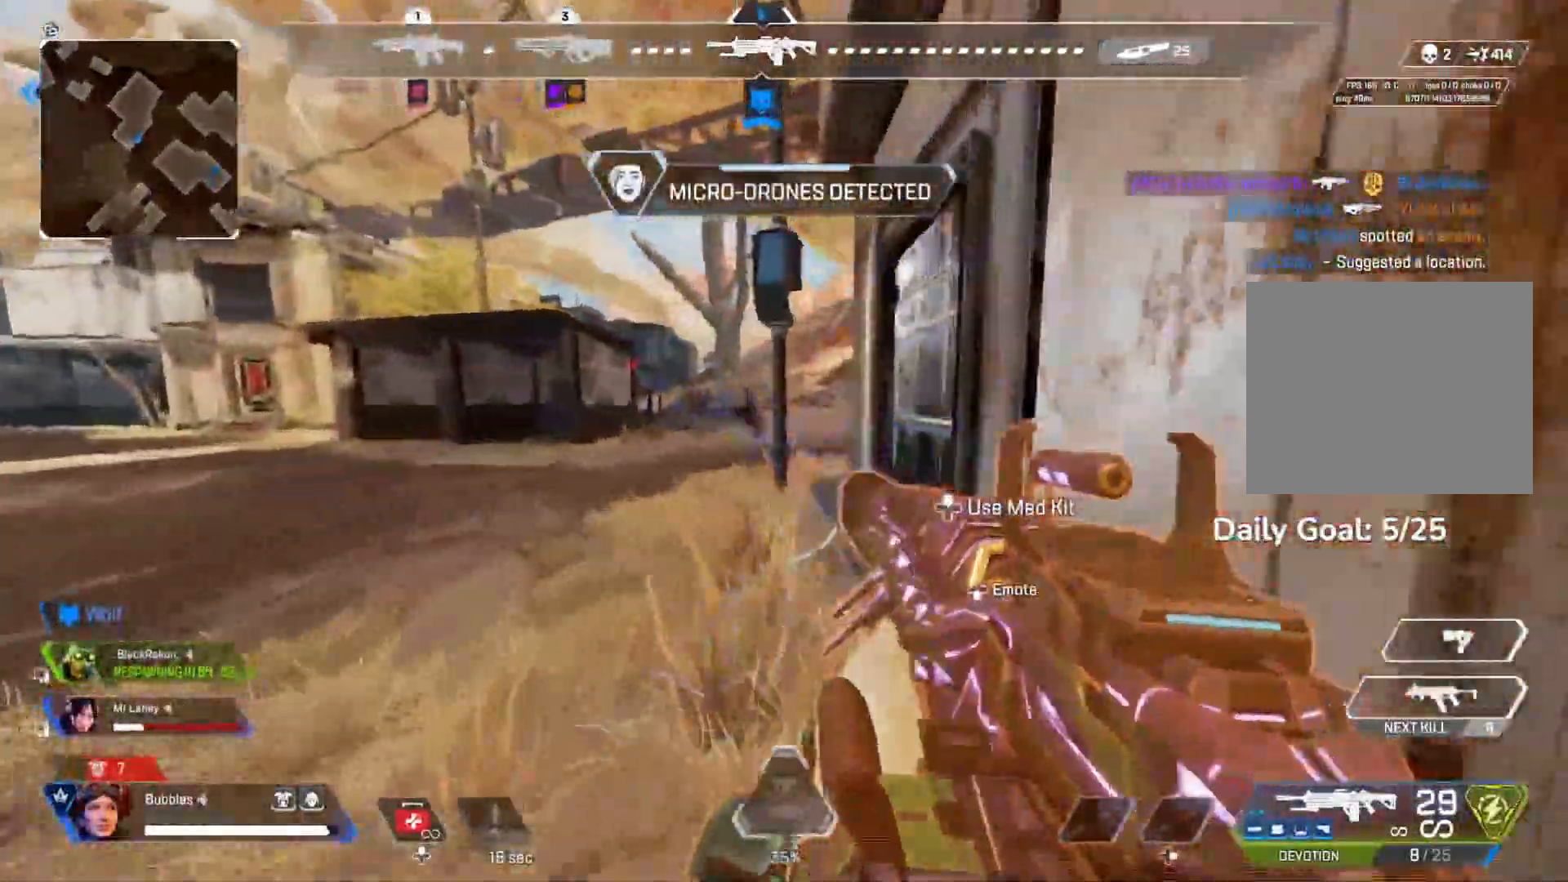
{"buttons": [], "left_stick": "up", "right_stick": "center", "events": []}
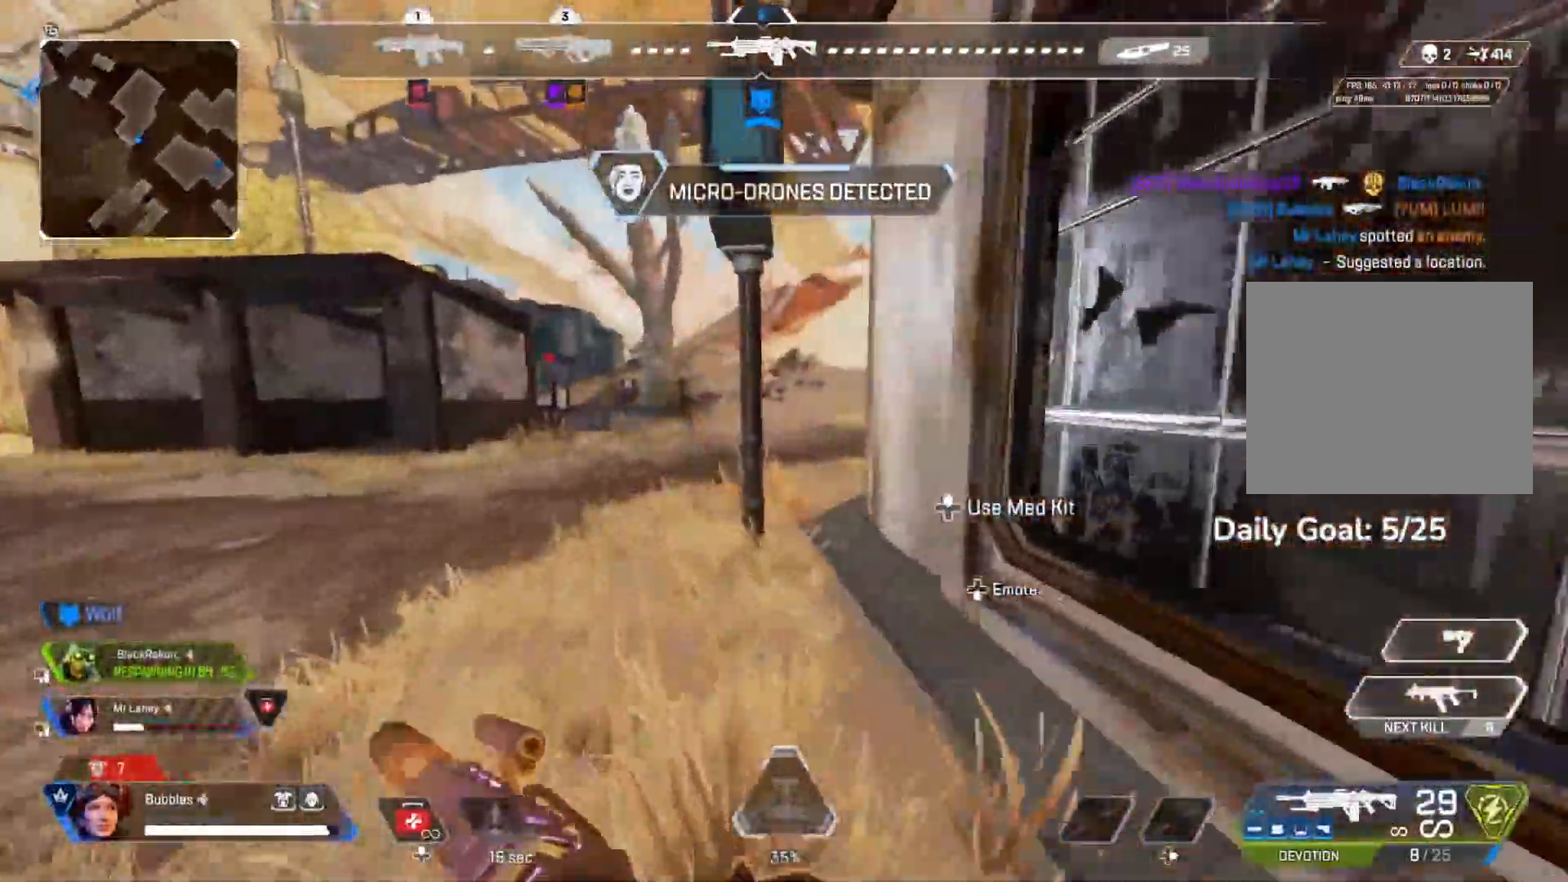
{"buttons": [], "left_stick": "up", "right_stick": "center", "events": [[333, "CIRCLE", "down"], [500, "CIRCLE", "up"]]}
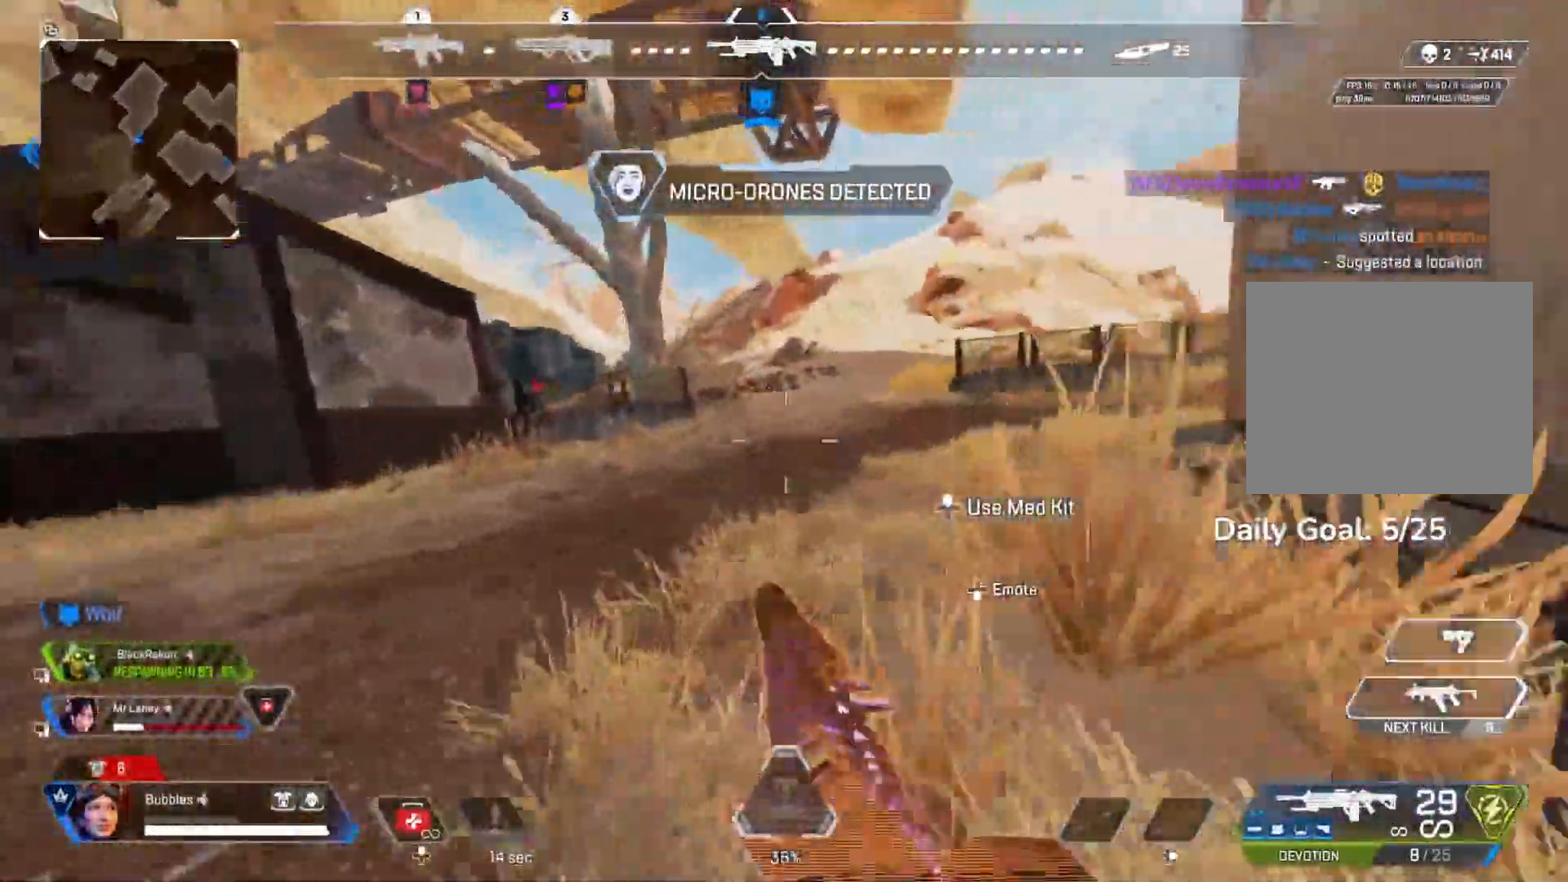
{"buttons": [], "left_stick": "up", "right_stick": "right", "events": [[33, "CROSS", "down"], [33, "right_stick", "right"], [117, "L3", "down"], [200, "CROSS", "up"], [350, "L3", "up"]]}
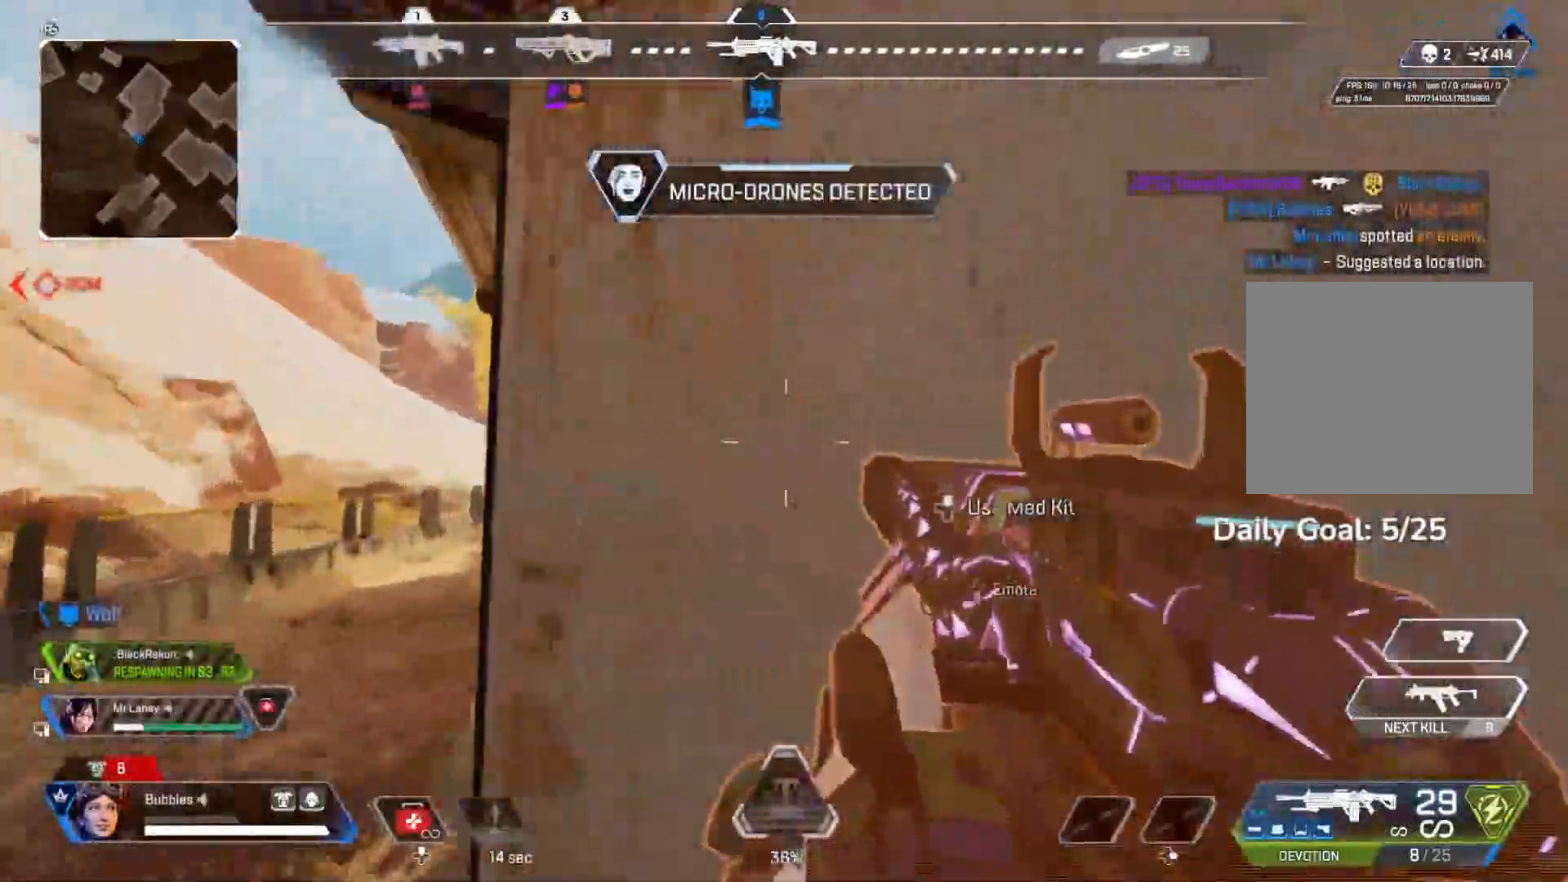
{"buttons": [], "left_stick": "left", "right_stick": "center", "events": [[117, "CROSS", "down"], [117, "right_stick", "center"], [133, "left_stick", "left"], [167, "right_stick", "left"], [267, "CROSS", "up"], [267, "right_stick", "center"], [283, "CIRCLE", "down"], [400, "CIRCLE", "up"]]}
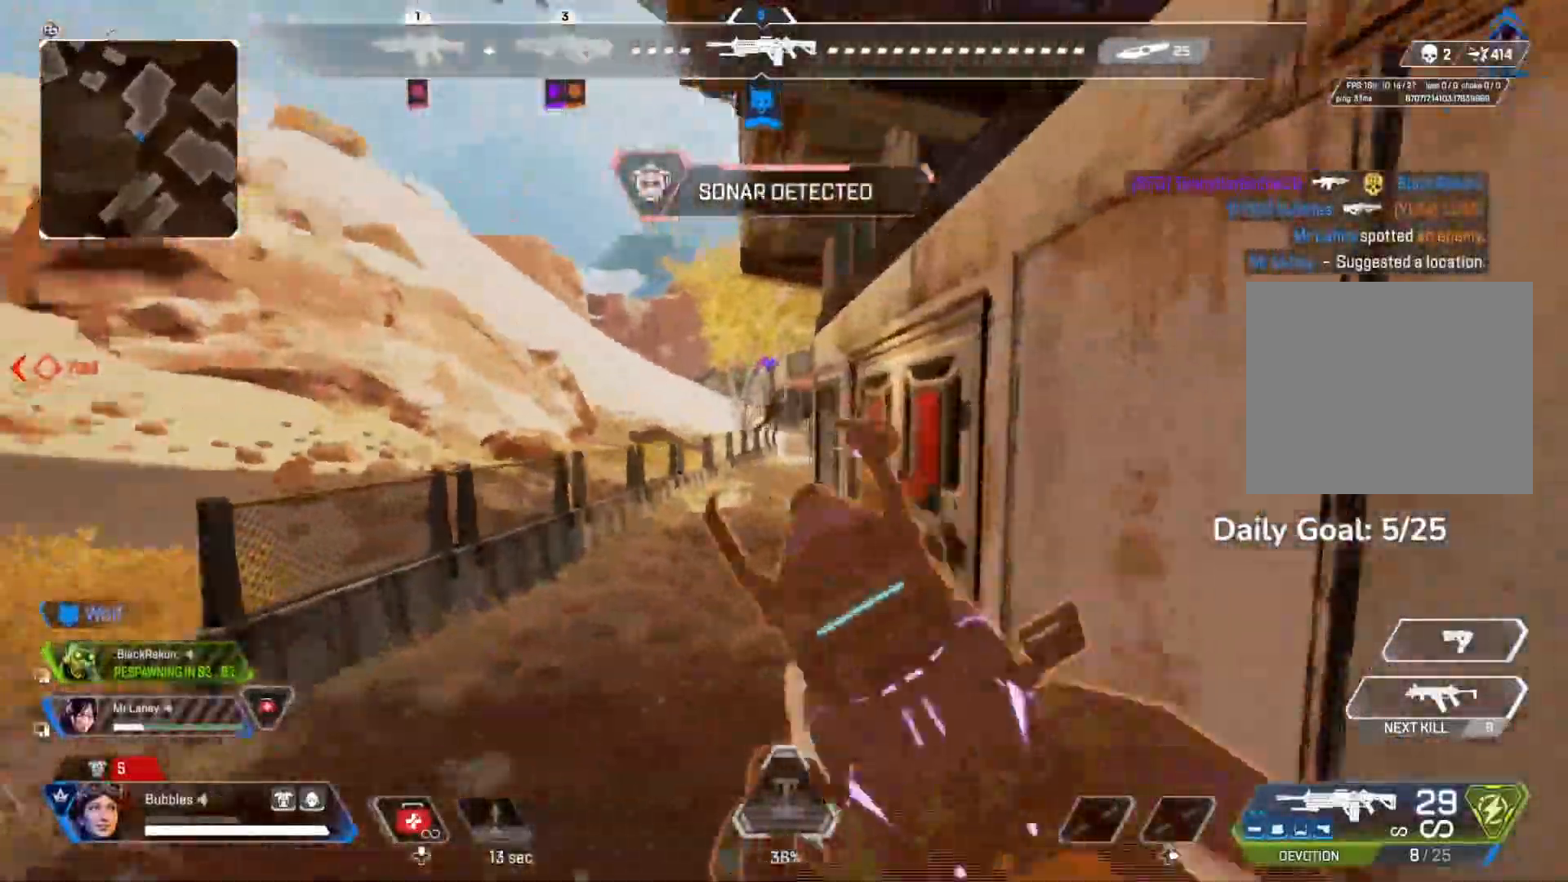
{"buttons": ["L2", "R2"], "left_stick": "left", "right_stick": "center", "events": [[83, "R2", "down"], [217, "CIRCLE", "down"], [317, "CIRCLE", "up"], [383, "L2", "down"]]}
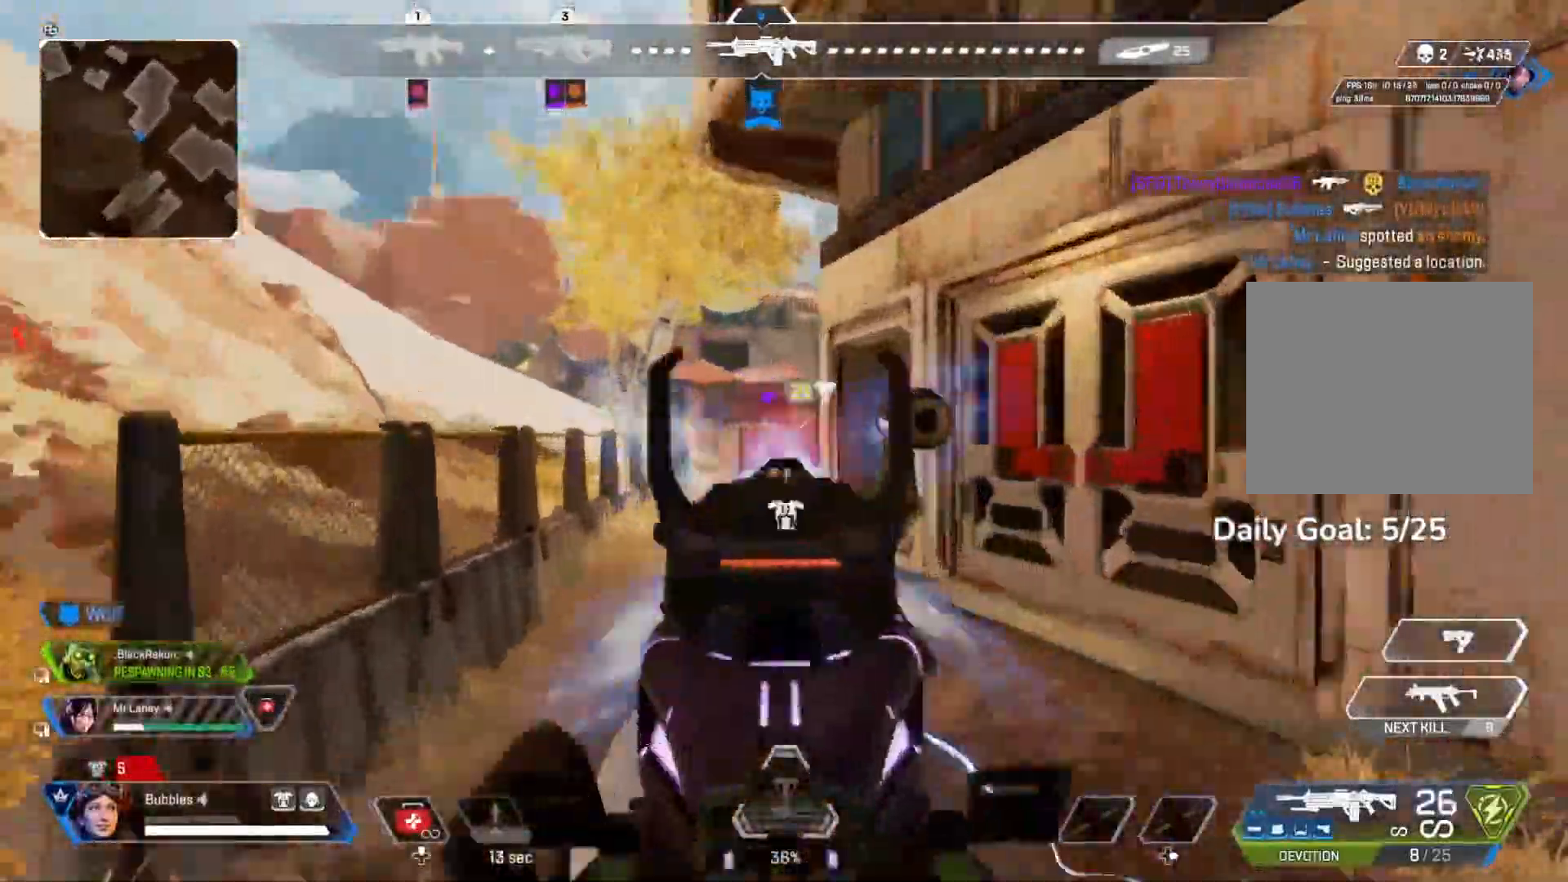
{"buttons": ["L2", "R2"], "left_stick": "up-left", "right_stick": "center", "events": [[67, "right_stick", "down"], [133, "left_stick", "up-left"], [200, "CIRCLE", "down"], [217, "right_stick", "center"], [300, "CROSS", "down"], [333, "CIRCLE", "up"], [450, "CROSS", "up"]]}
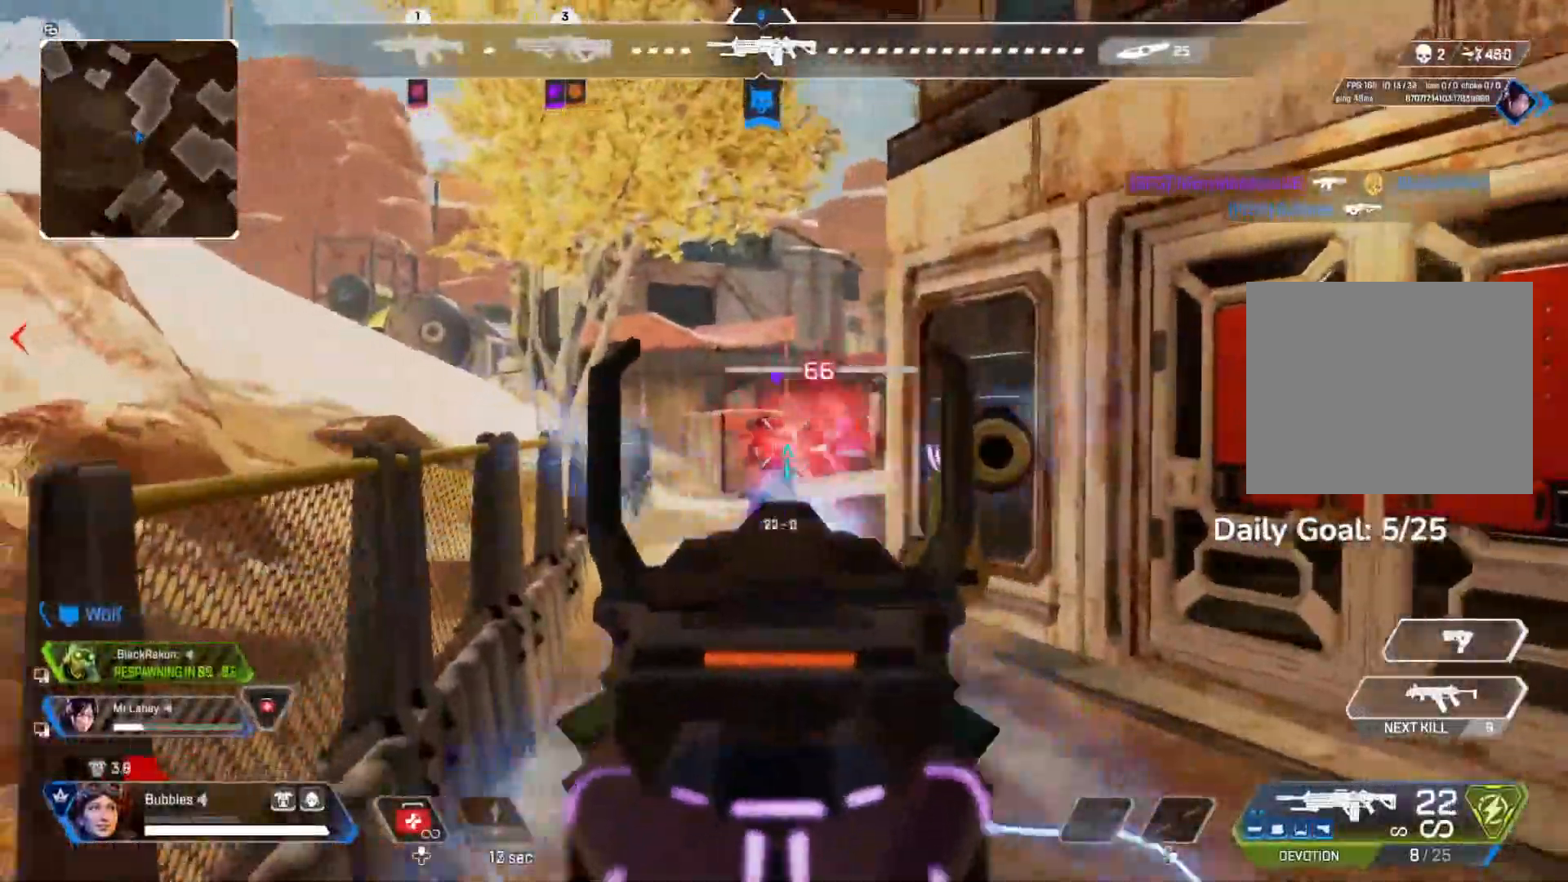
{"buttons": ["L2", "R2"], "left_stick": "right", "right_stick": "center", "events": [[50, "CIRCLE", "down"], [117, "CROSS", "down"], [133, "left_stick", "right"], [183, "CIRCLE", "up"], [250, "CROSS", "up"], [317, "CIRCLE", "down"], [367, "CROSS", "down"], [417, "CIRCLE", "up"], [500, "CROSS", "up"]]}
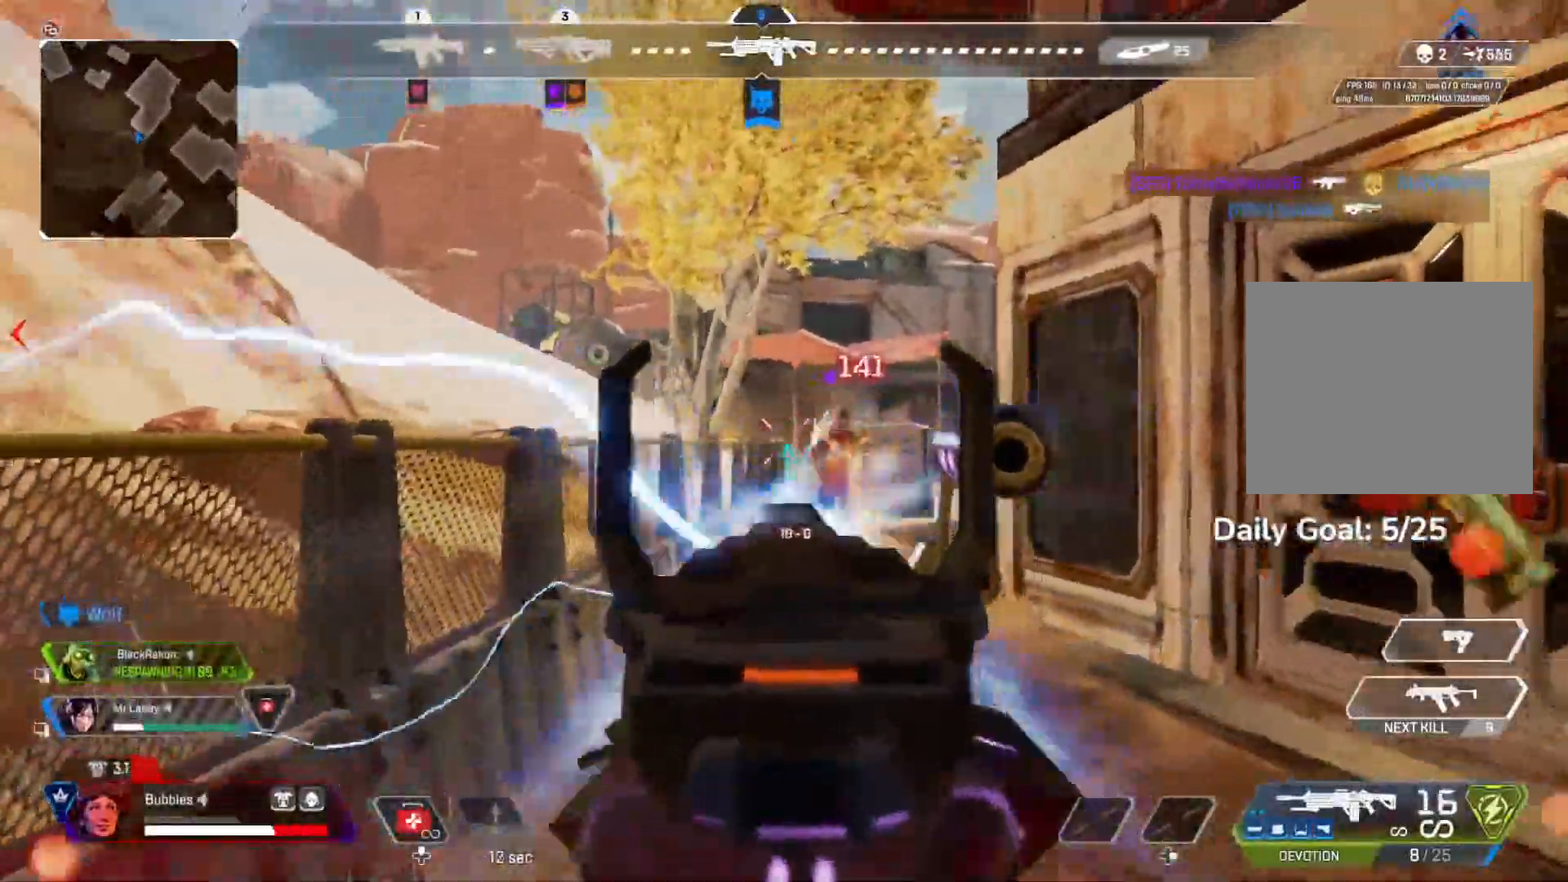
{"buttons": [], "left_stick": "up-right", "right_stick": "center", "events": [[83, "CIRCLE", "down"], [117, "right_stick", "right"], [200, "CIRCLE", "up"], [217, "right_stick", "center"], [267, "left_stick", "up-right"], [333, "R2", "up"], [367, "L2", "up"]]}
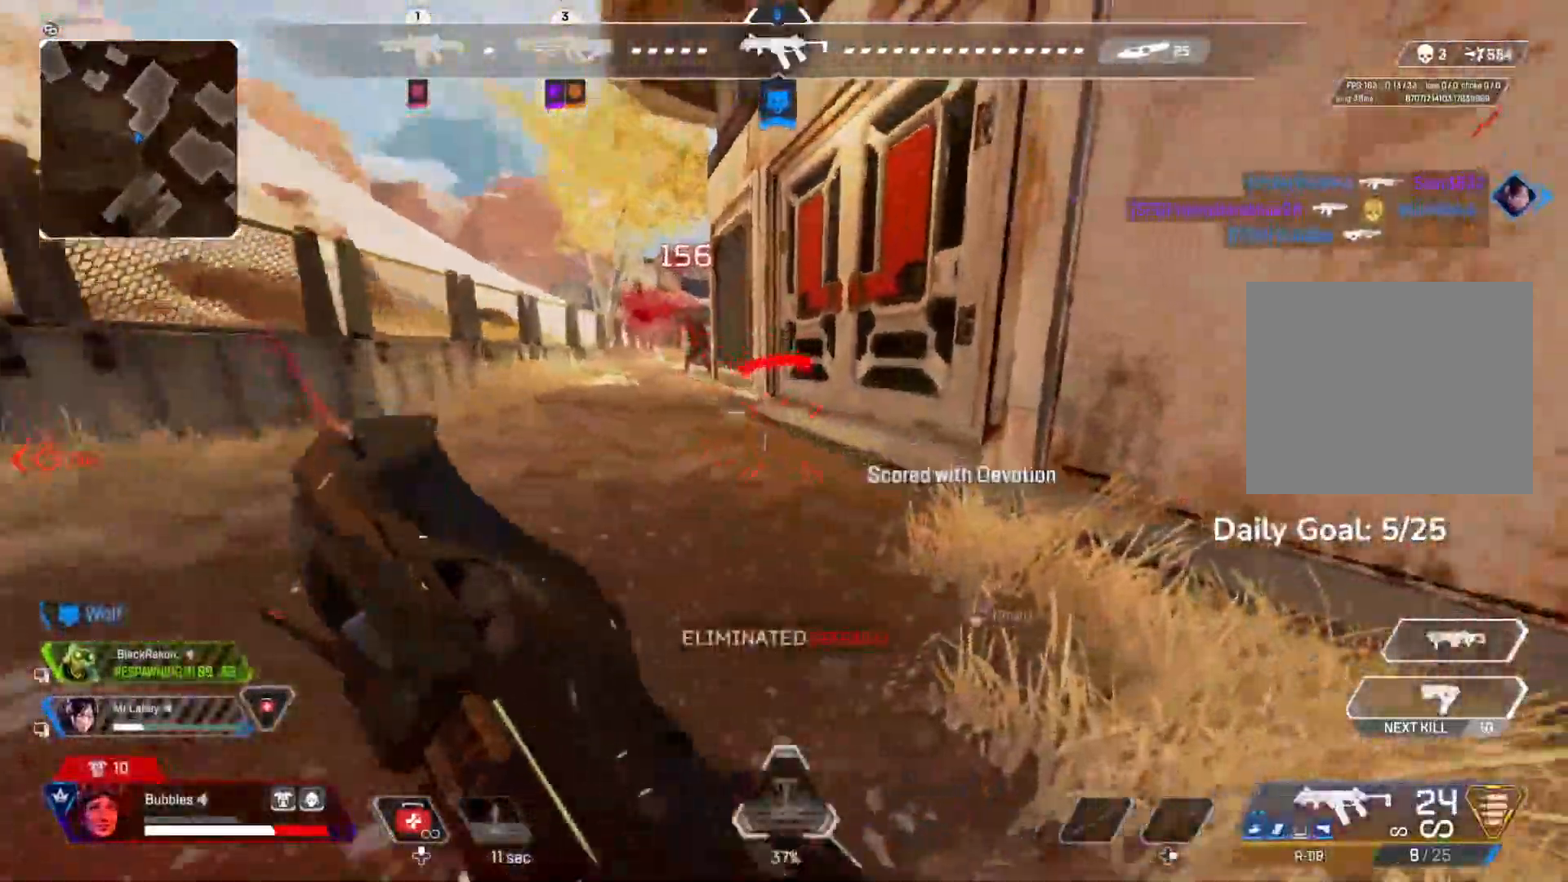
{"buttons": [], "left_stick": "up", "right_stick": "center", "events": [[17, "left_stick", "up"], [50, "CIRCLE", "down"], [183, "CIRCLE", "up"], [417, "SQUARE", "down"], [483, "SQUARE", "up"]]}
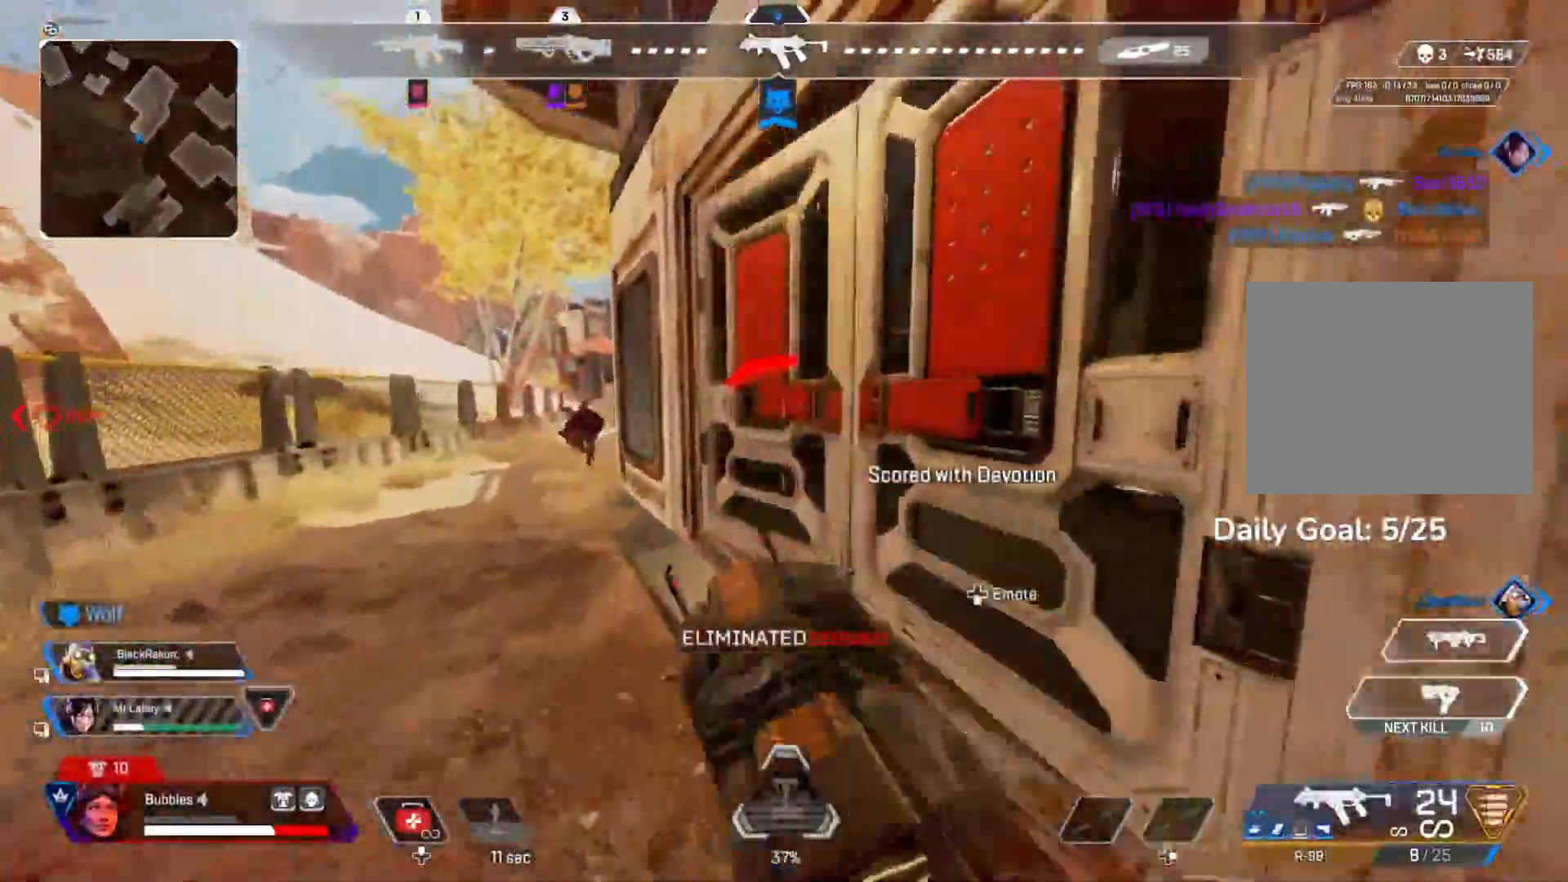
{"buttons": [], "left_stick": "up", "right_stick": "center", "events": [[183, "right_stick", "right"], [267, "right_stick", "center"]]}
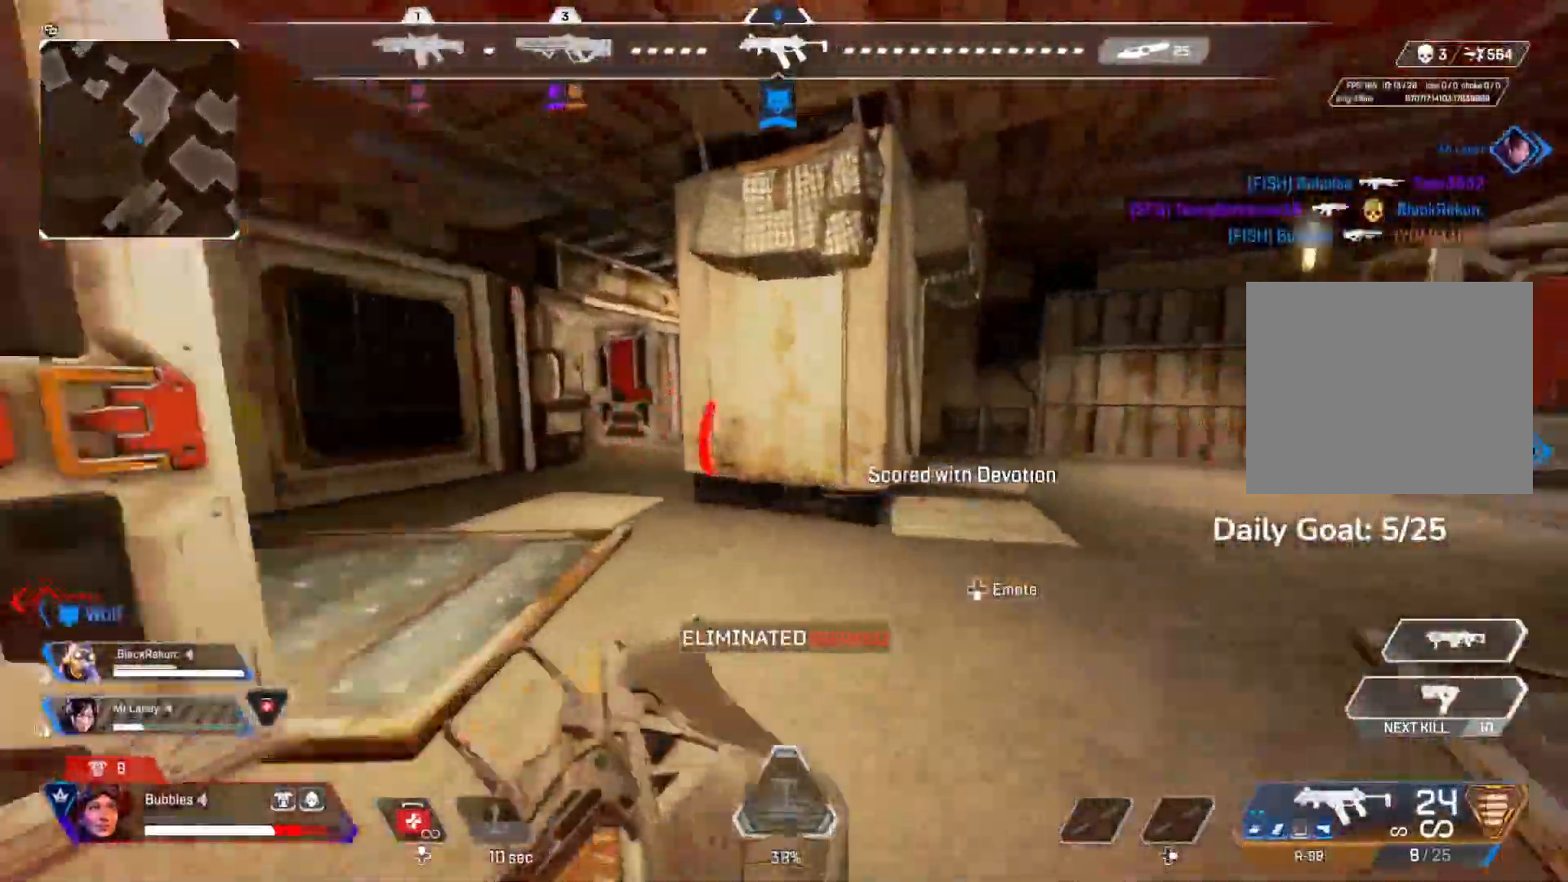
{"buttons": ["CIRCLE"], "left_stick": "up", "right_stick": "center", "events": [[400, "CIRCLE", "down"]]}
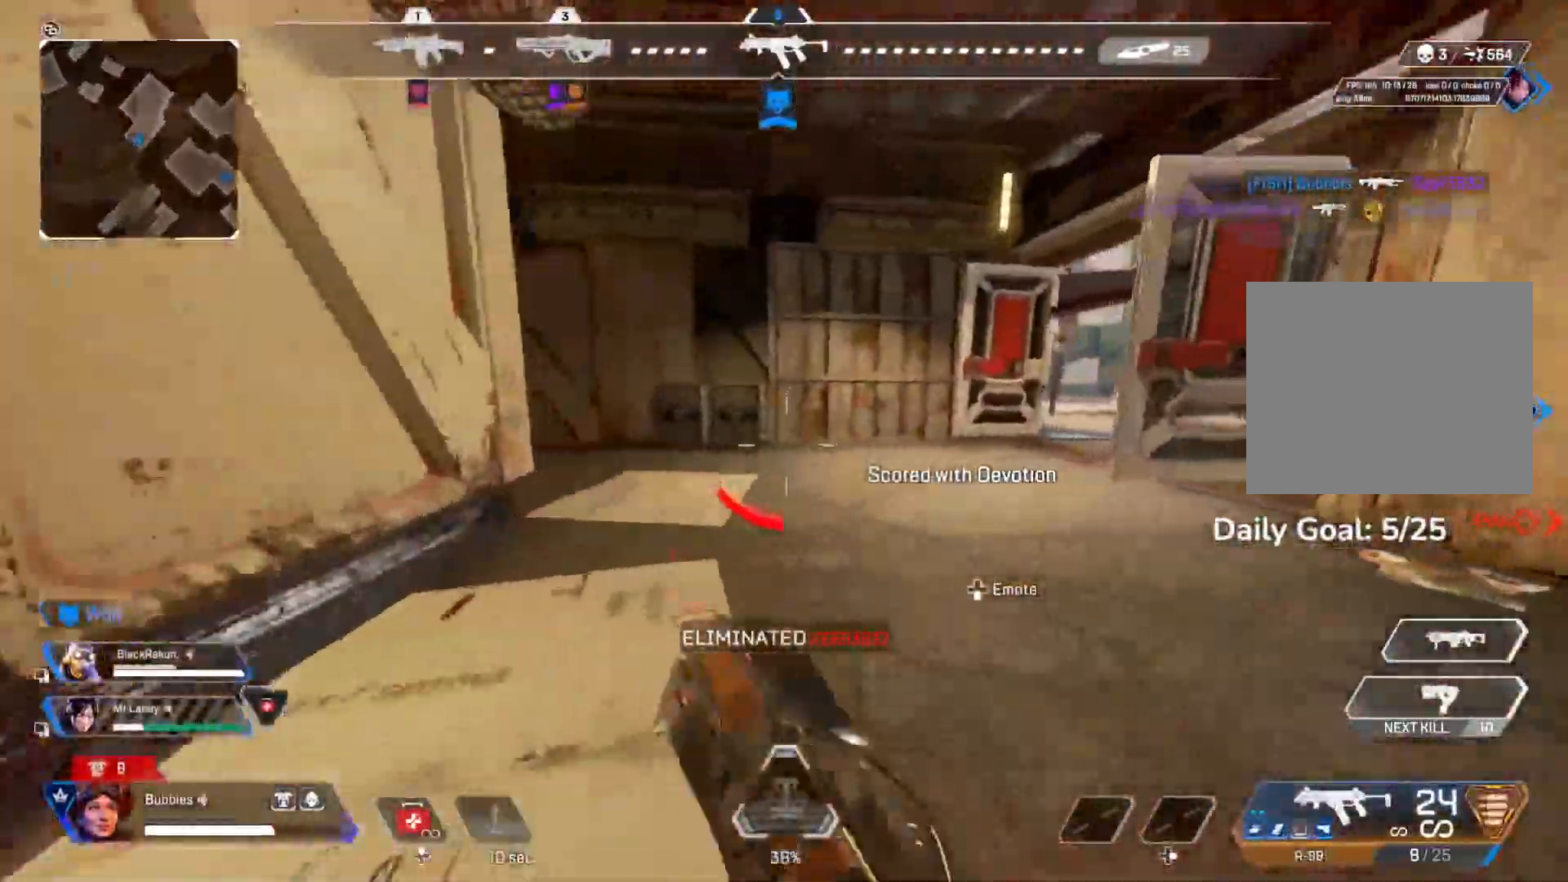
{"buttons": [], "left_stick": "up", "right_stick": "center", "events": [[67, "CIRCLE", "up"], [167, "CROSS", "down"], [200, "right_stick", "right"], [250, "L3", "down"], [333, "CROSS", "up"], [400, "right_stick", "center"], [417, "L3", "up"]]}